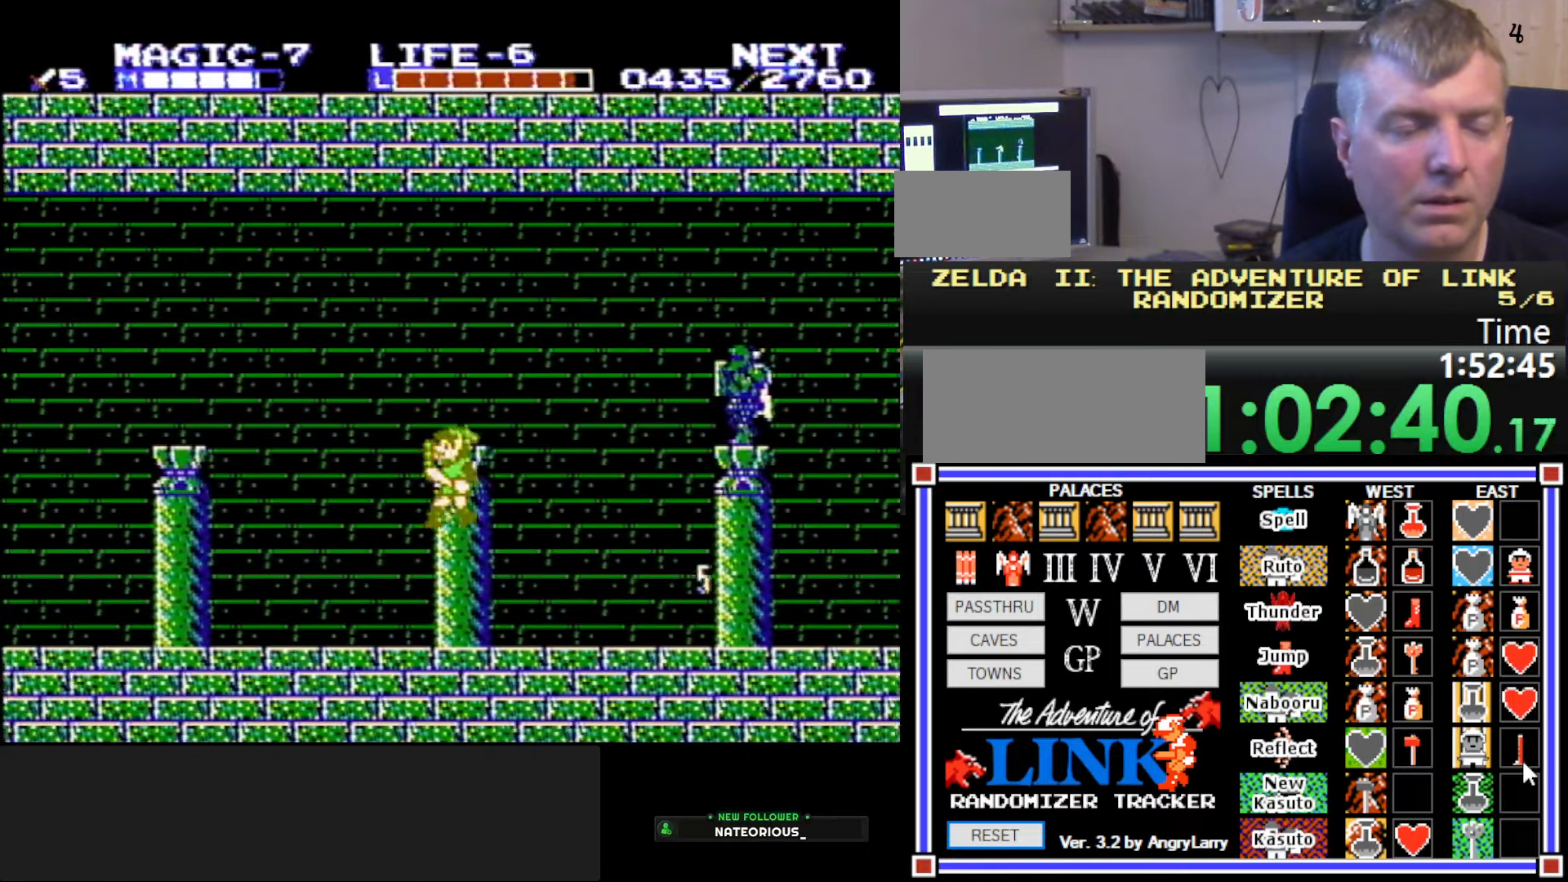
Gameplay with a controller (Nintendo layout); each line is a JSON object with the inputs held at the frame after it. "events" lists button and stick changes between this image and that frame as [ms after this image, input, new state], when the widget could be followed in between. Not read: L3 R3.
{"buttons": ["B", "DPAD_LEFT"], "events": [[267, "A", "down"], [333, "B", "down"], [450, "A", "up"]]}
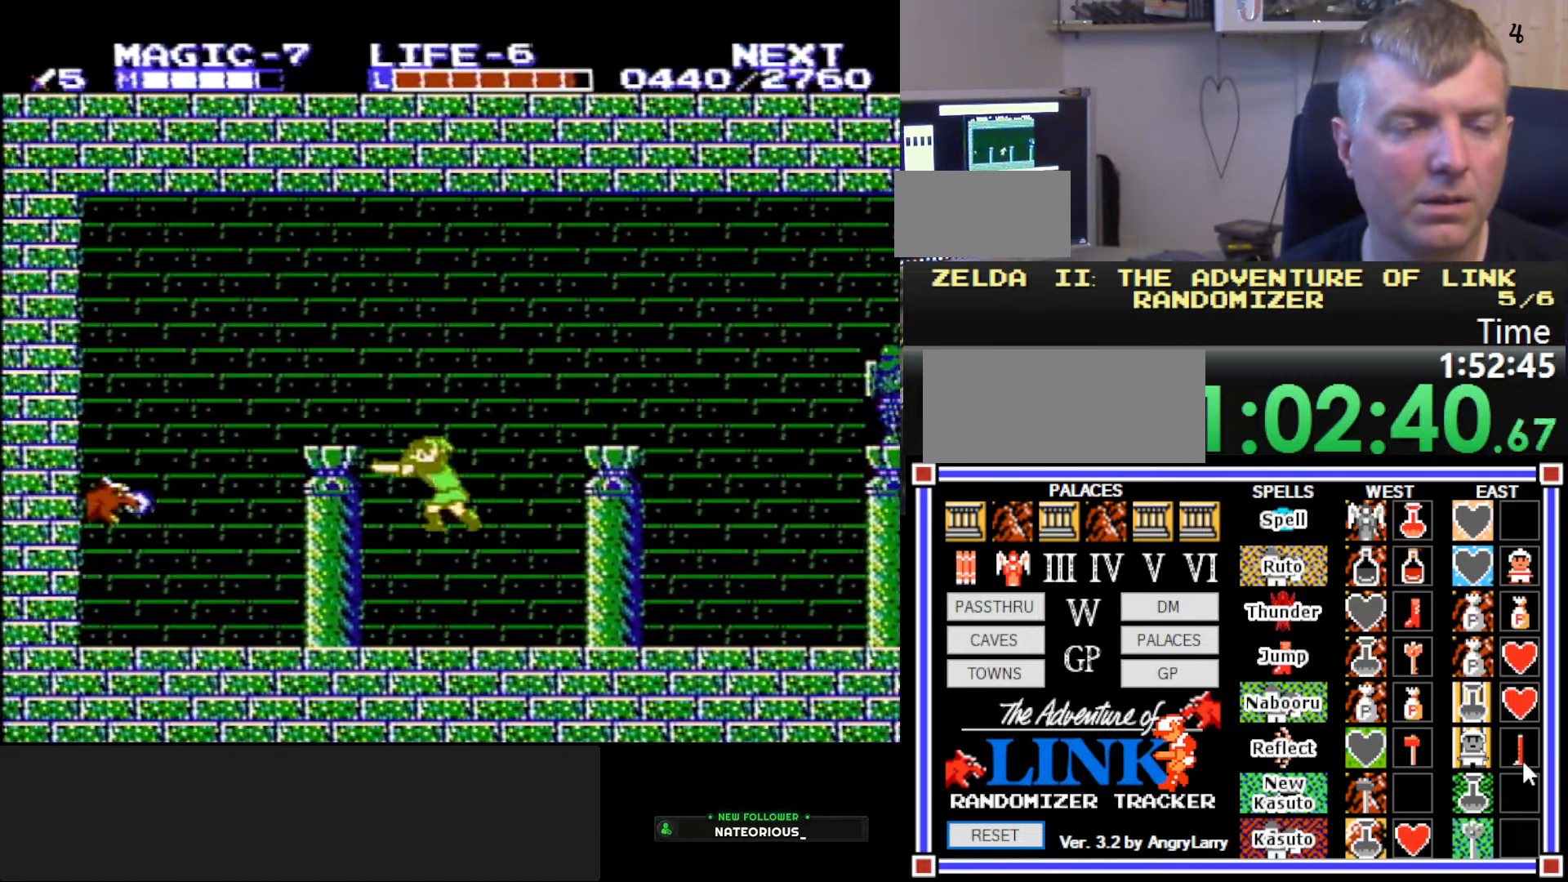
{"buttons": ["DPAD_RIGHT"], "events": [[17, "B", "up"], [183, "DPAD_LEFT", "up"], [200, "DPAD_UP", "down"], [217, "DPAD_UP", "up"], [233, "DPAD_RIGHT", "down"]]}
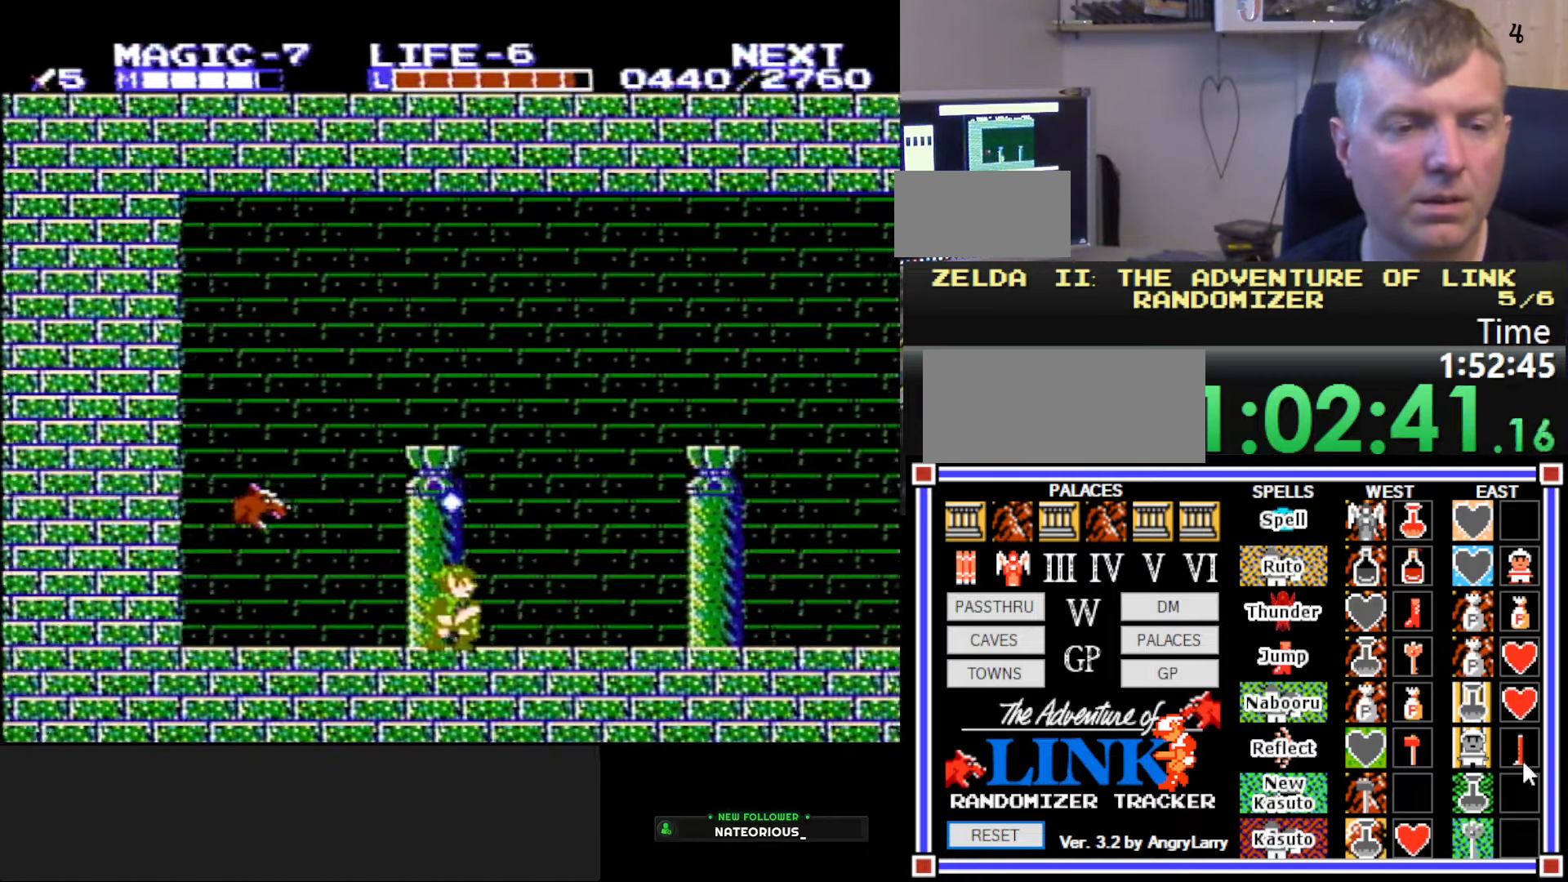
{"buttons": ["A", "DPAD_DOWN", "DPAD_RIGHT"], "events": [[483, "A", "down"], [500, "DPAD_DOWN", "down"]]}
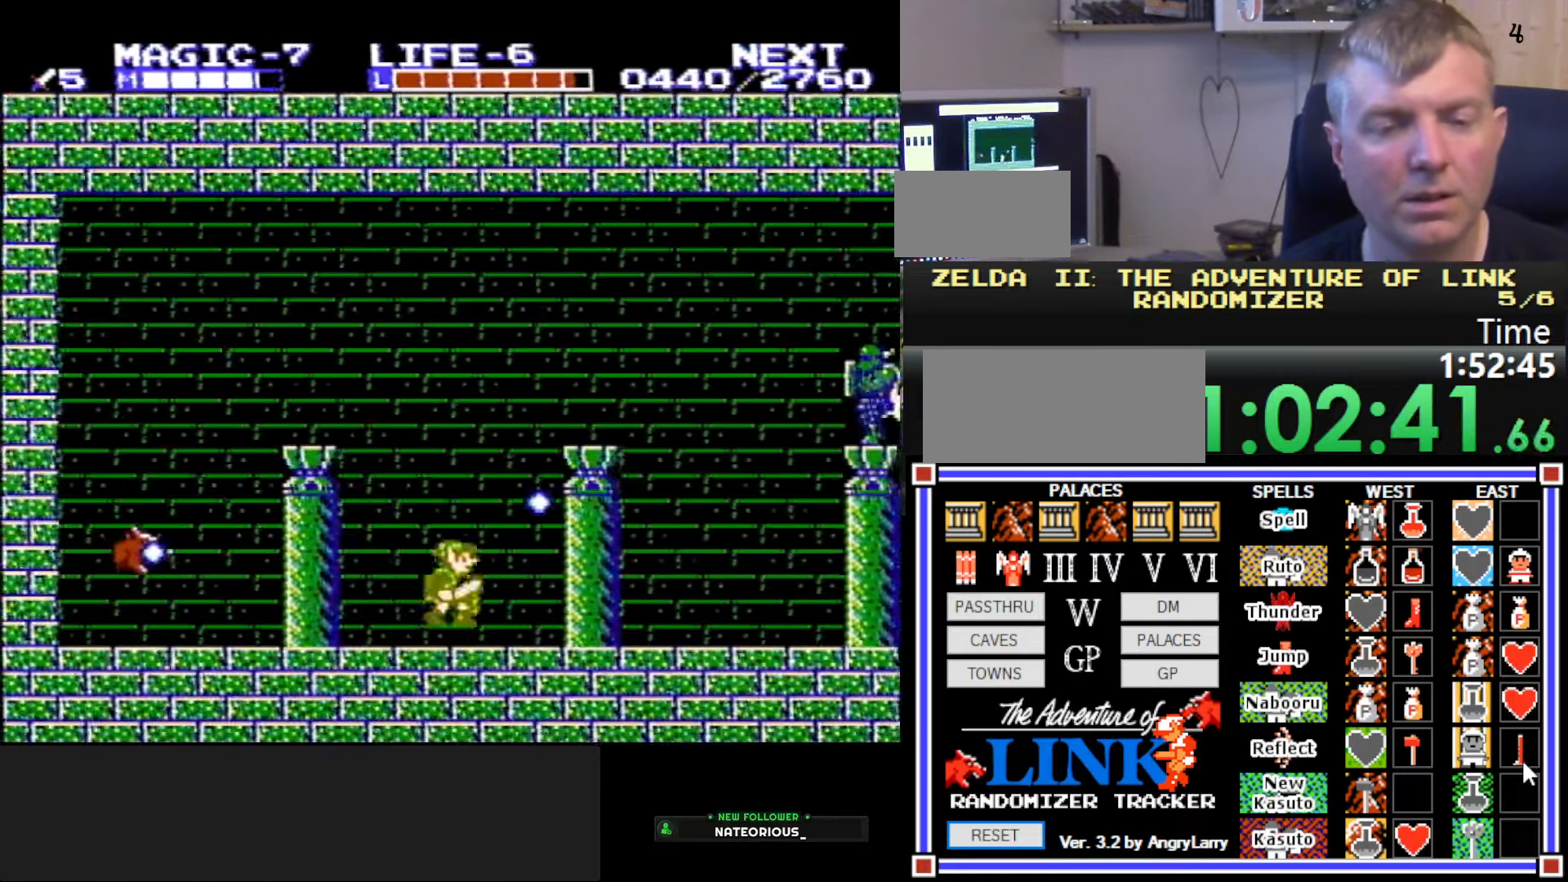
{"buttons": ["DPAD_RIGHT"], "events": [[17, "B", "down"], [33, "DPAD_RIGHT", "up"], [50, "DPAD_LEFT", "down"], [100, "A", "up"], [200, "DPAD_LEFT", "up"], [217, "B", "up"], [217, "DPAD_DOWN", "up"], [217, "DPAD_RIGHT", "down"]]}
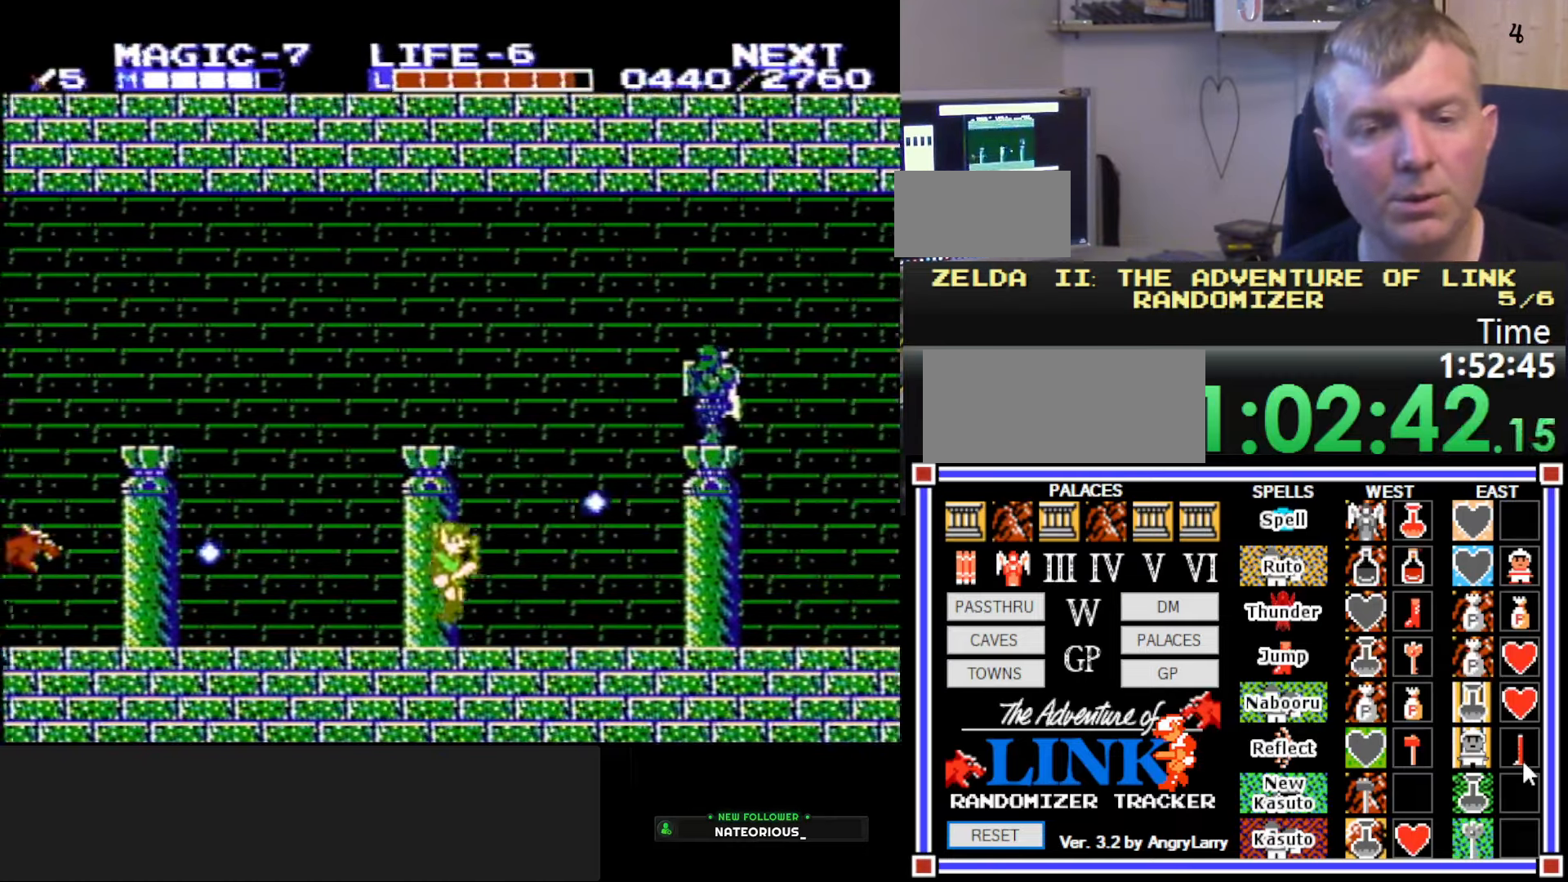
{"buttons": ["DPAD_RIGHT"], "events": [[67, "A", "down"], [150, "B", "down"], [200, "A", "up"], [350, "B", "up"]]}
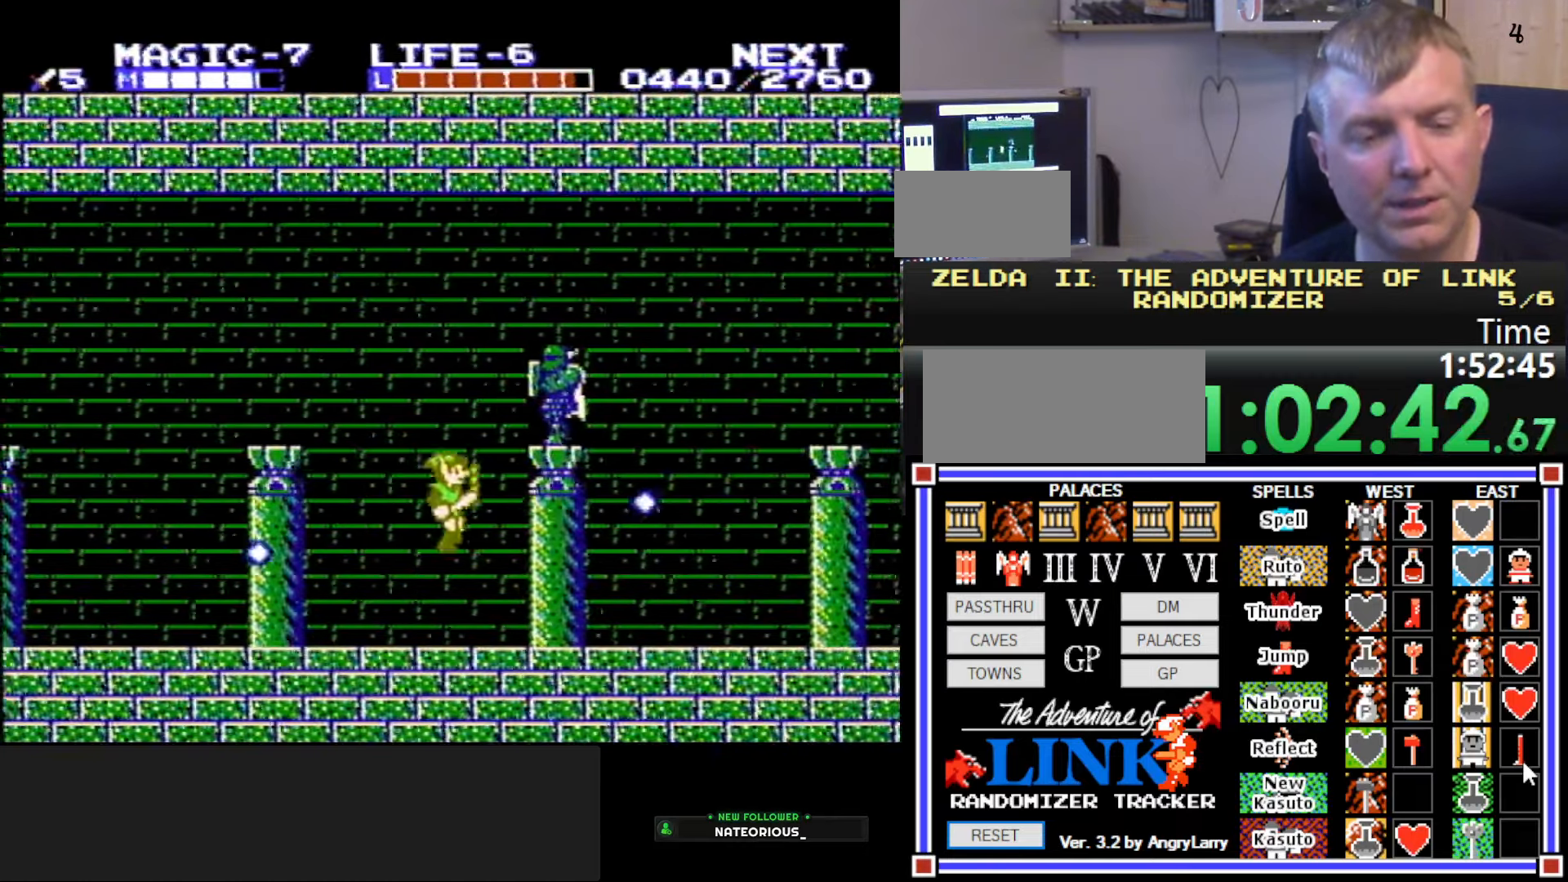
{"buttons": ["DPAD_RIGHT"], "events": []}
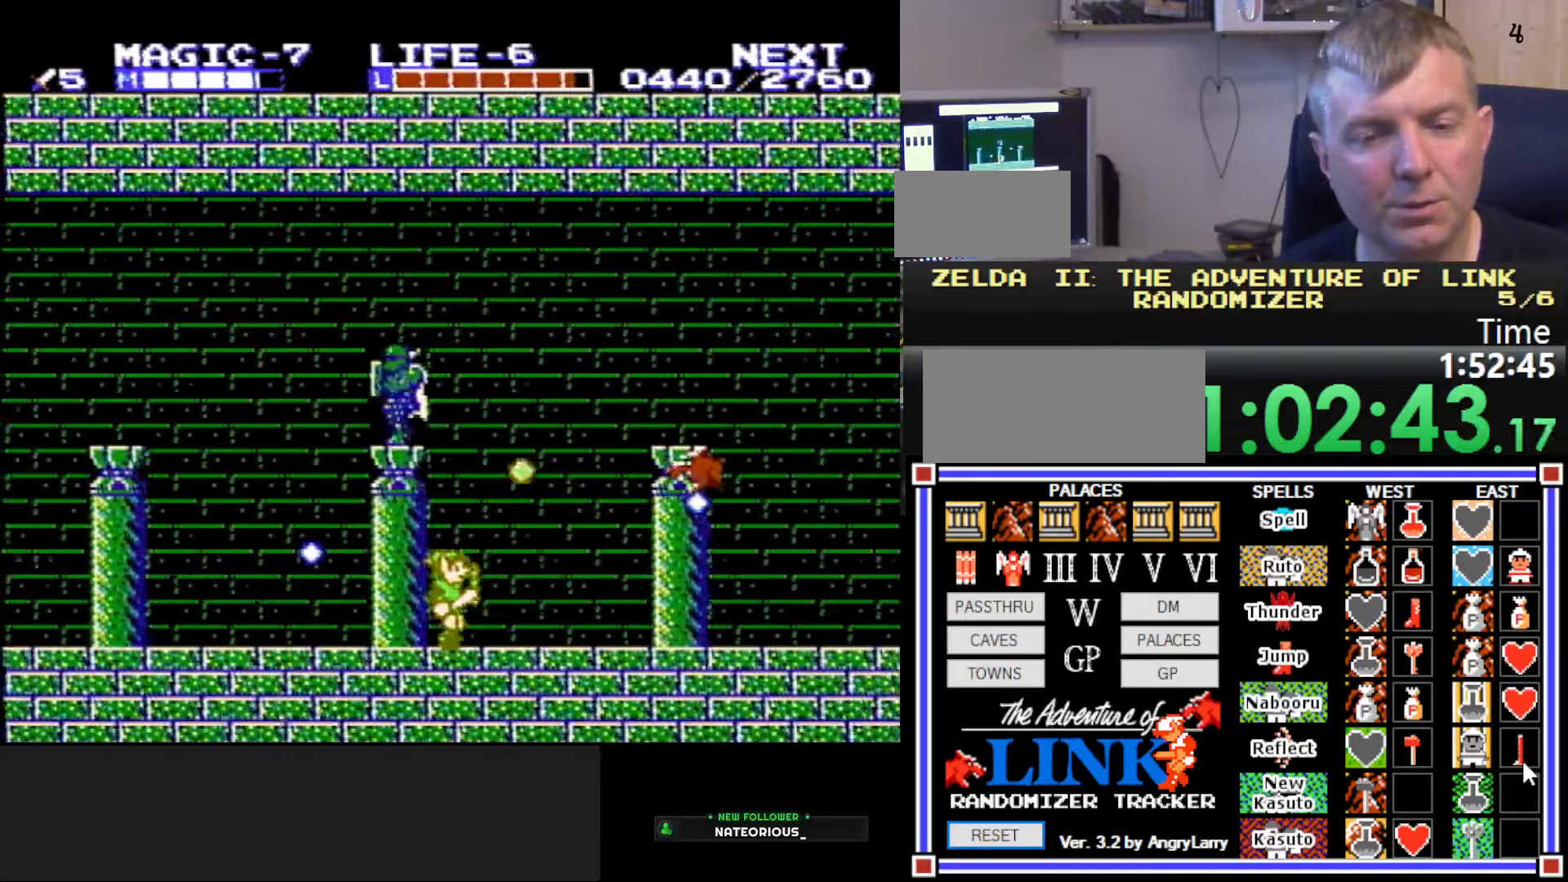
{"buttons": ["DPAD_RIGHT"], "events": [[334, "DPAD_DOWN", "down"], [367, "DPAD_DOWN", "up"]]}
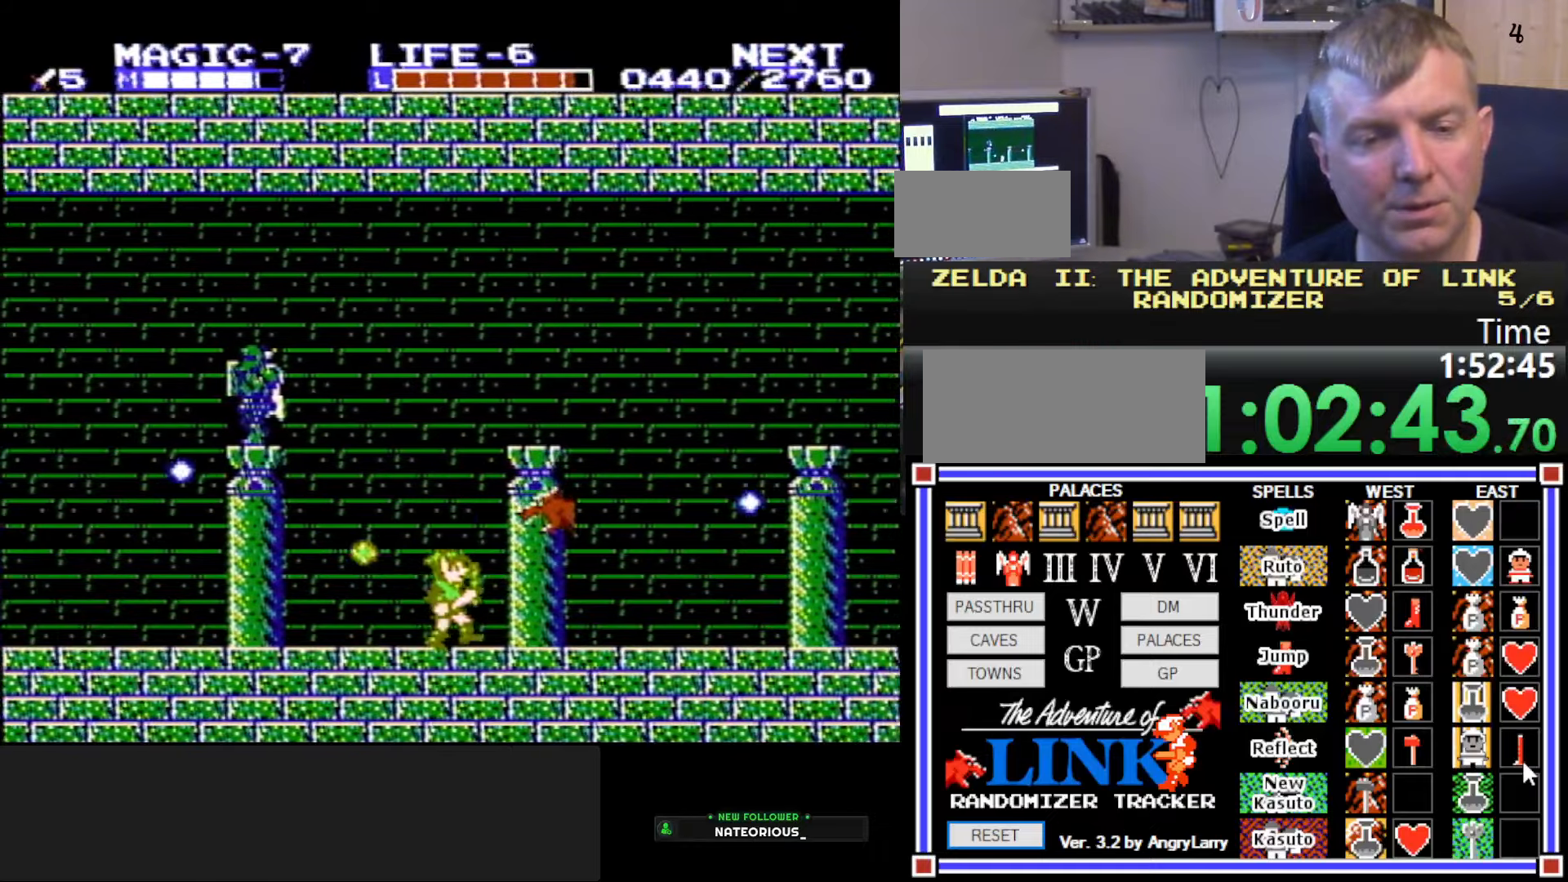
{"buttons": [], "events": [[250, "DPAD_DOWN", "down"], [267, "DPAD_DOWN", "up"], [267, "DPAD_LEFT", "down"], [267, "DPAD_RIGHT", "up"], [334, "DPAD_LEFT", "up"]]}
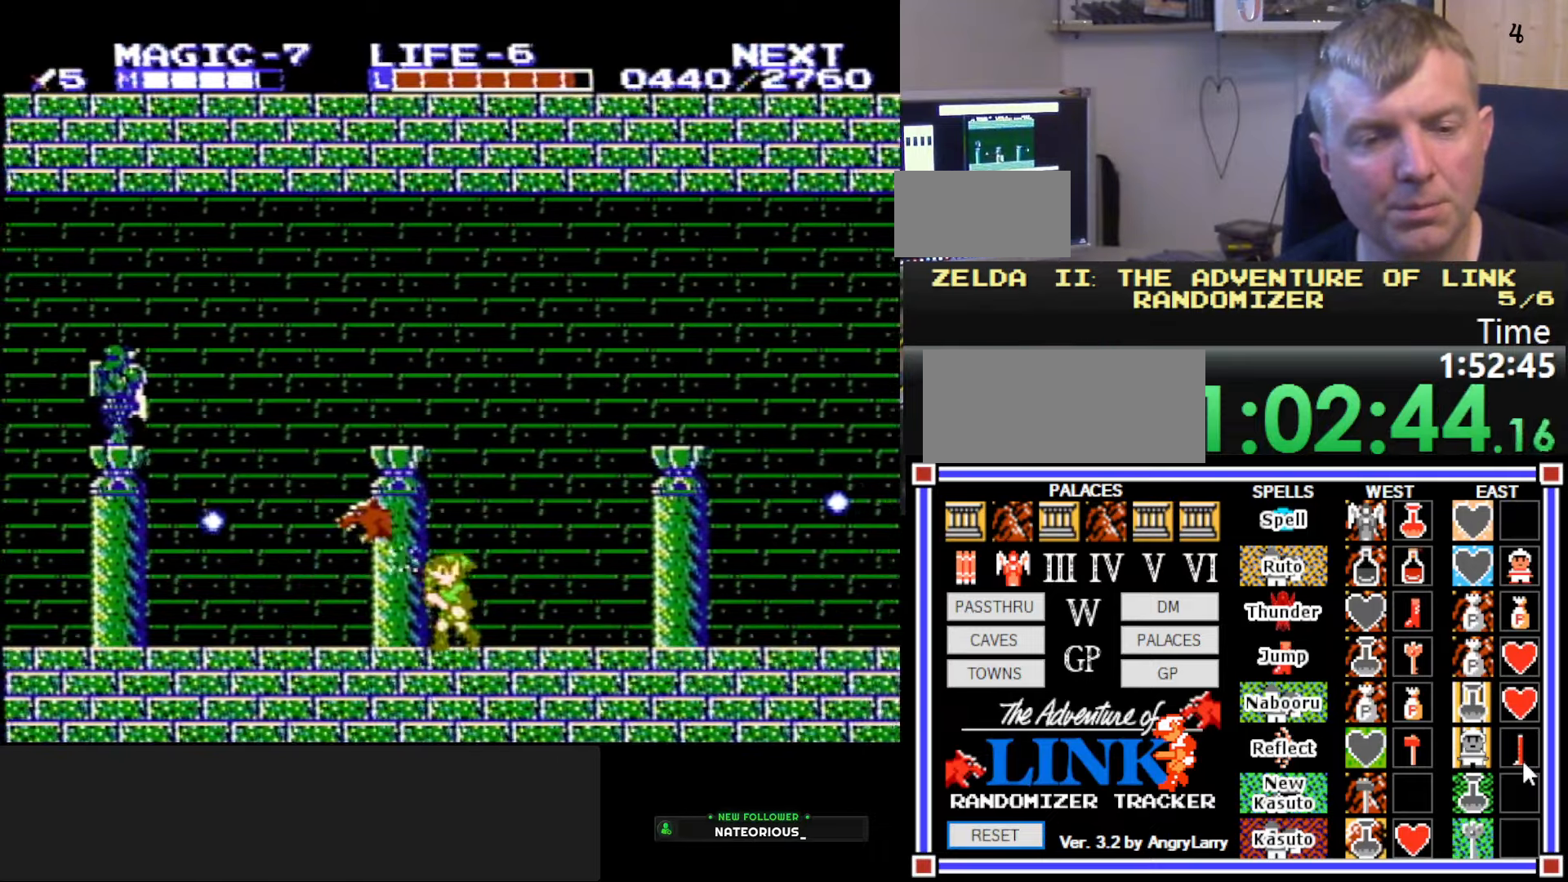
{"buttons": ["A", "DPAD_RIGHT"], "events": [[17, "DPAD_RIGHT", "down"], [417, "A", "down"]]}
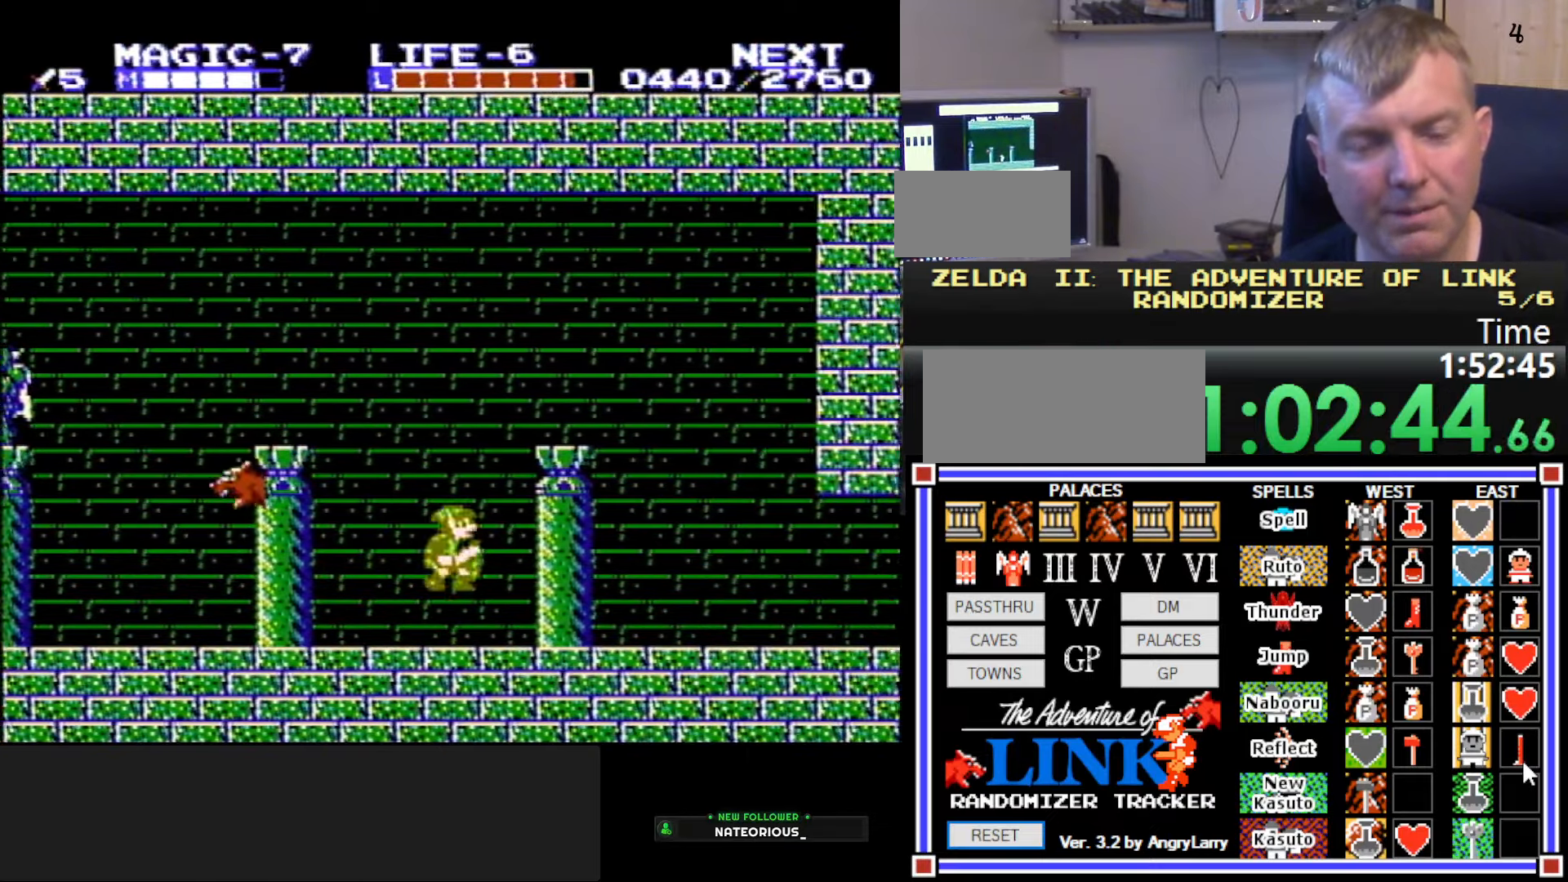
{"buttons": ["DPAD_RIGHT"], "events": [[84, "A", "up"]]}
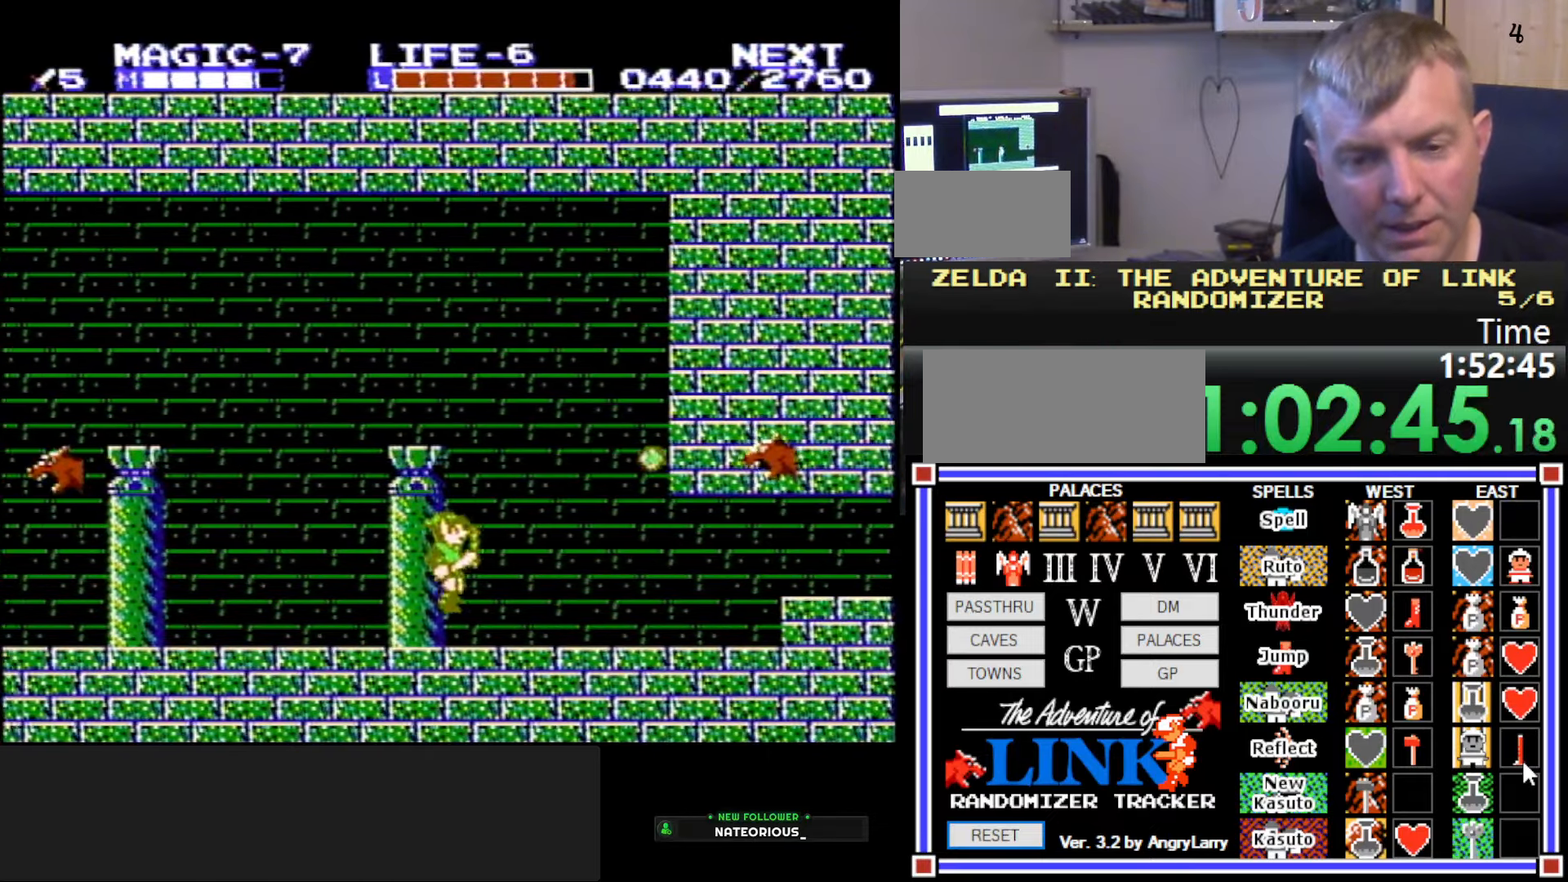
{"buttons": ["DPAD_RIGHT"], "events": []}
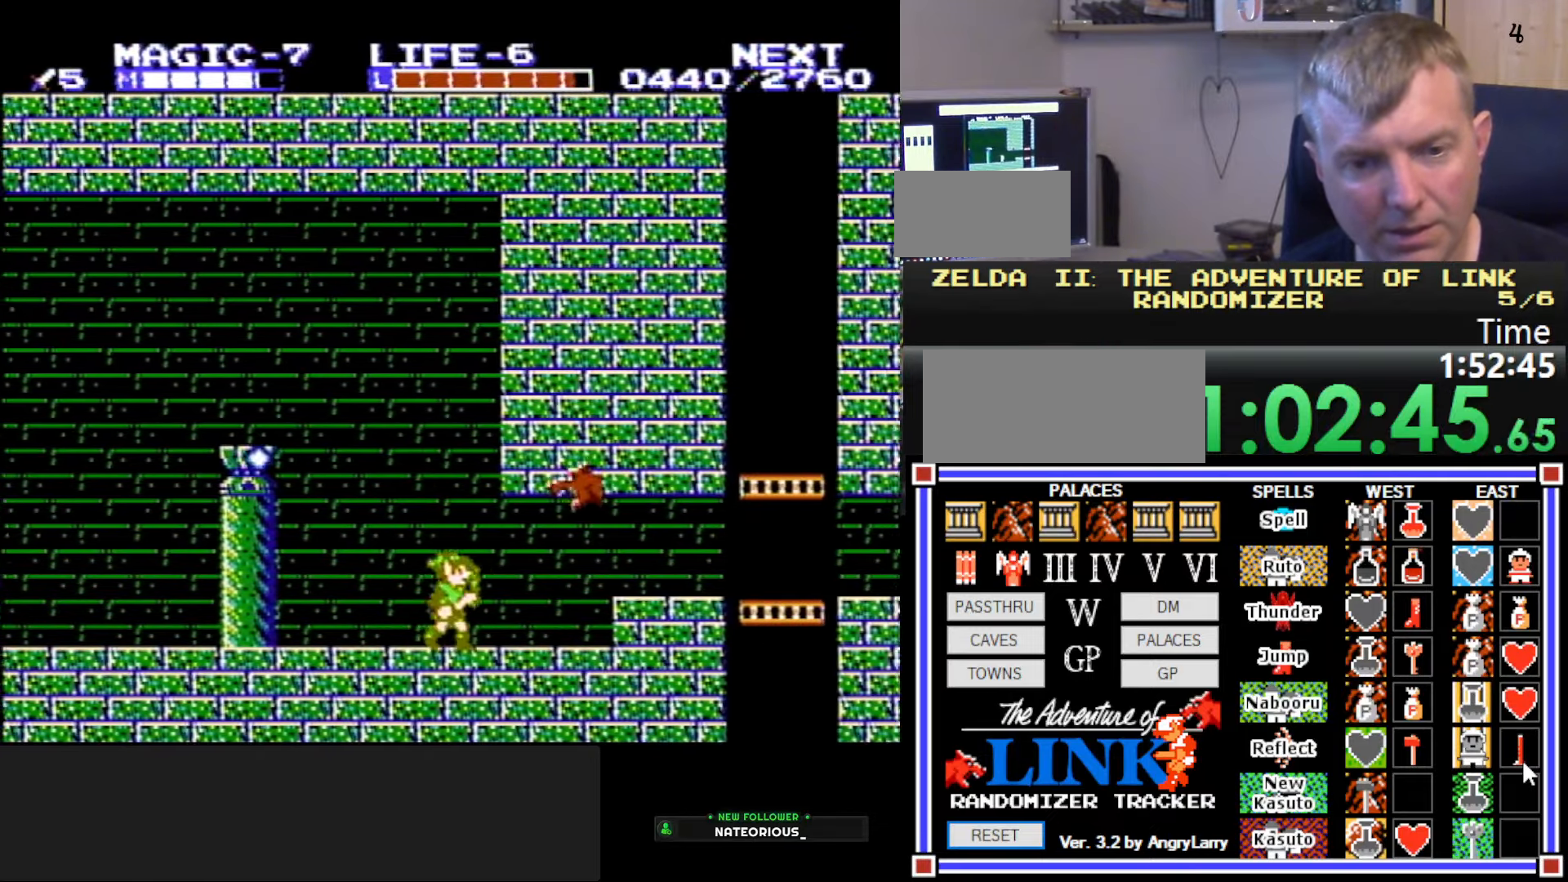
{"buttons": ["A", "DPAD_RIGHT"], "events": [[17, "A", "down"], [67, "B", "down"], [100, "A", "up"], [200, "B", "up"], [434, "A", "down"]]}
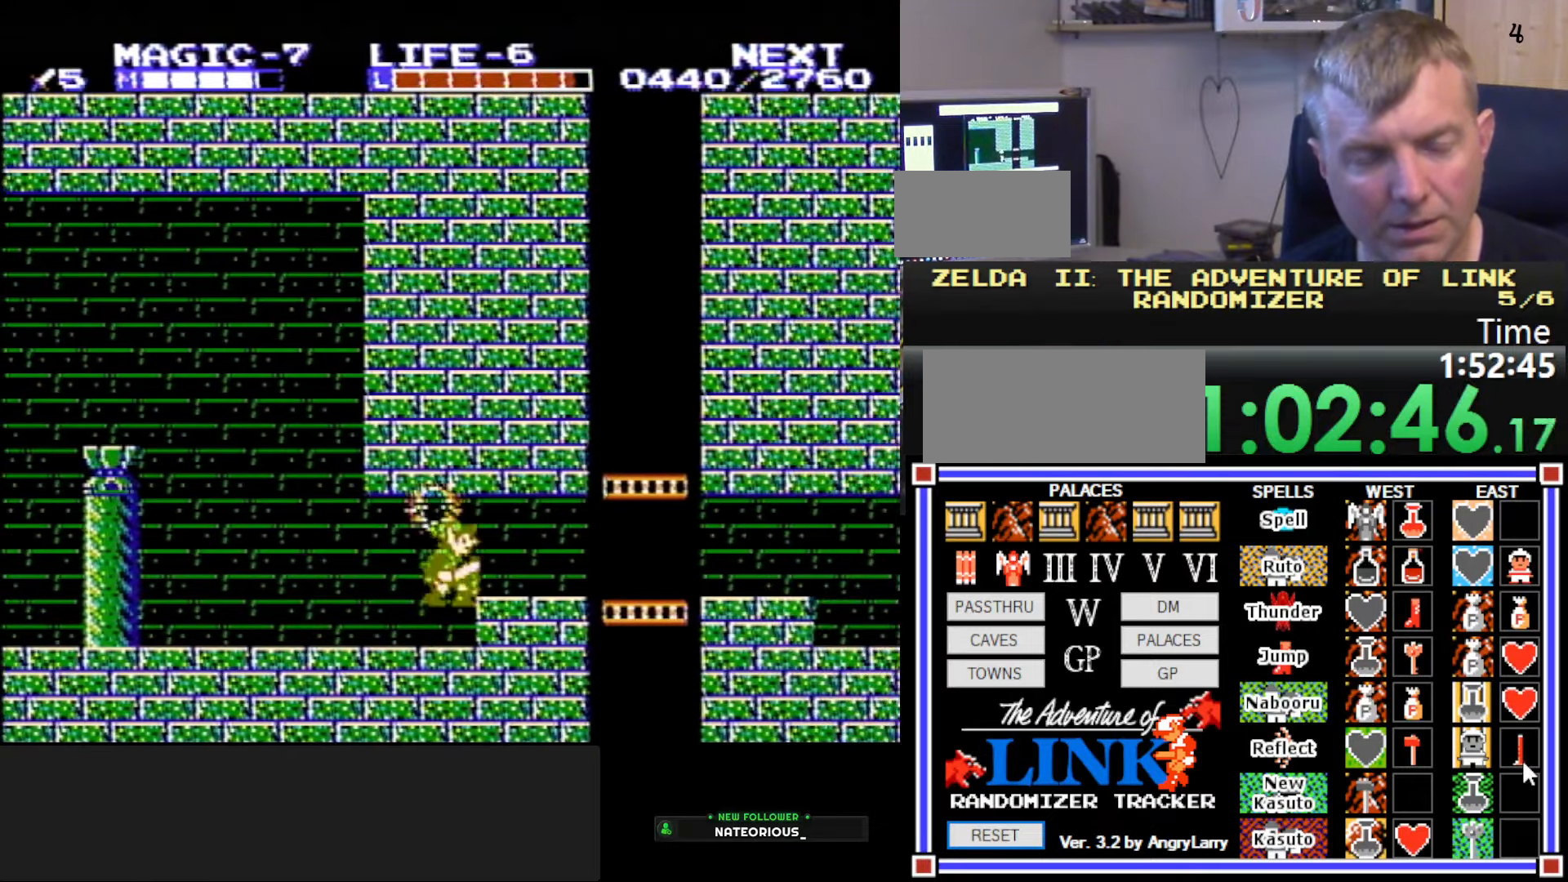
{"buttons": ["DPAD_RIGHT"], "events": [[67, "A", "up"]]}
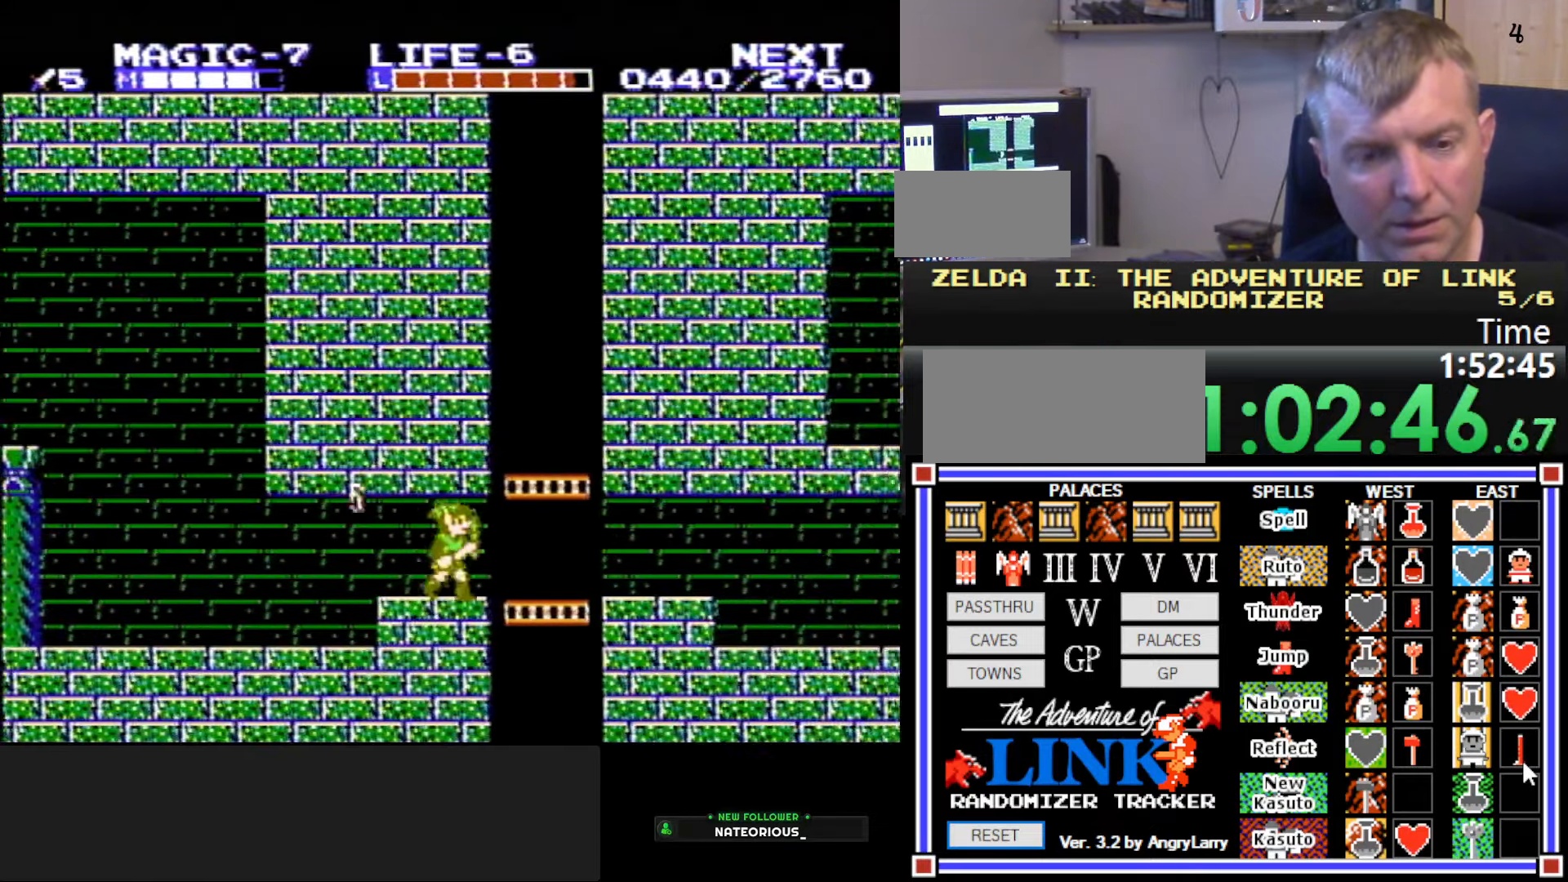
{"buttons": ["DPAD_UP", "DPAD_LEFT"], "events": [[117, "DPAD_RIGHT", "up"], [117, "DPAD_UP", "down"], [150, "DPAD_LEFT", "down"]]}
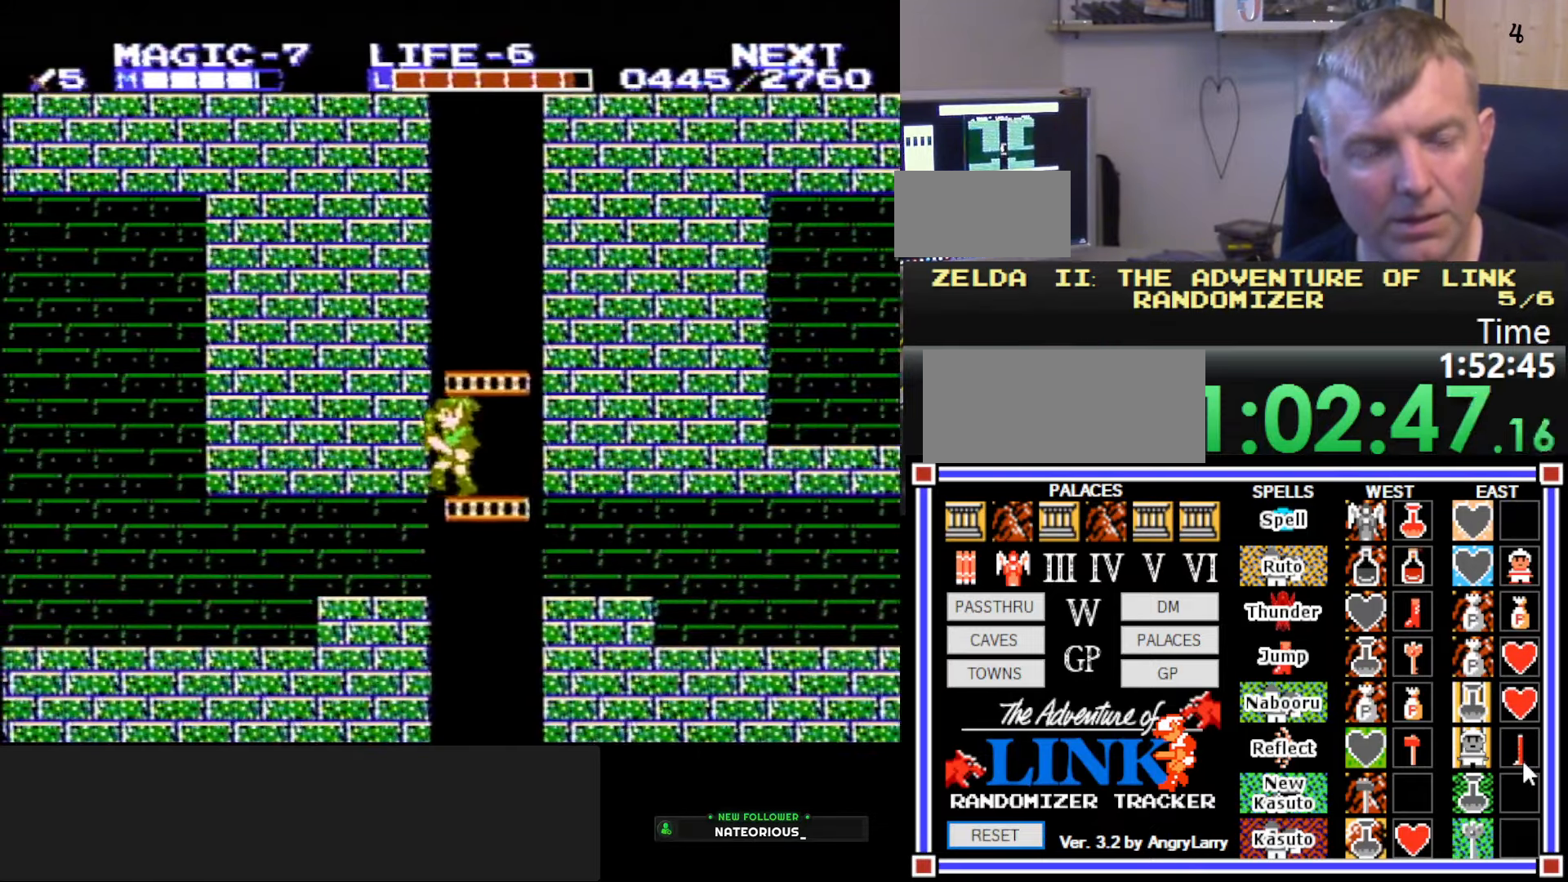
{"buttons": ["DPAD_UP"], "events": [[200, "DPAD_LEFT", "up"]]}
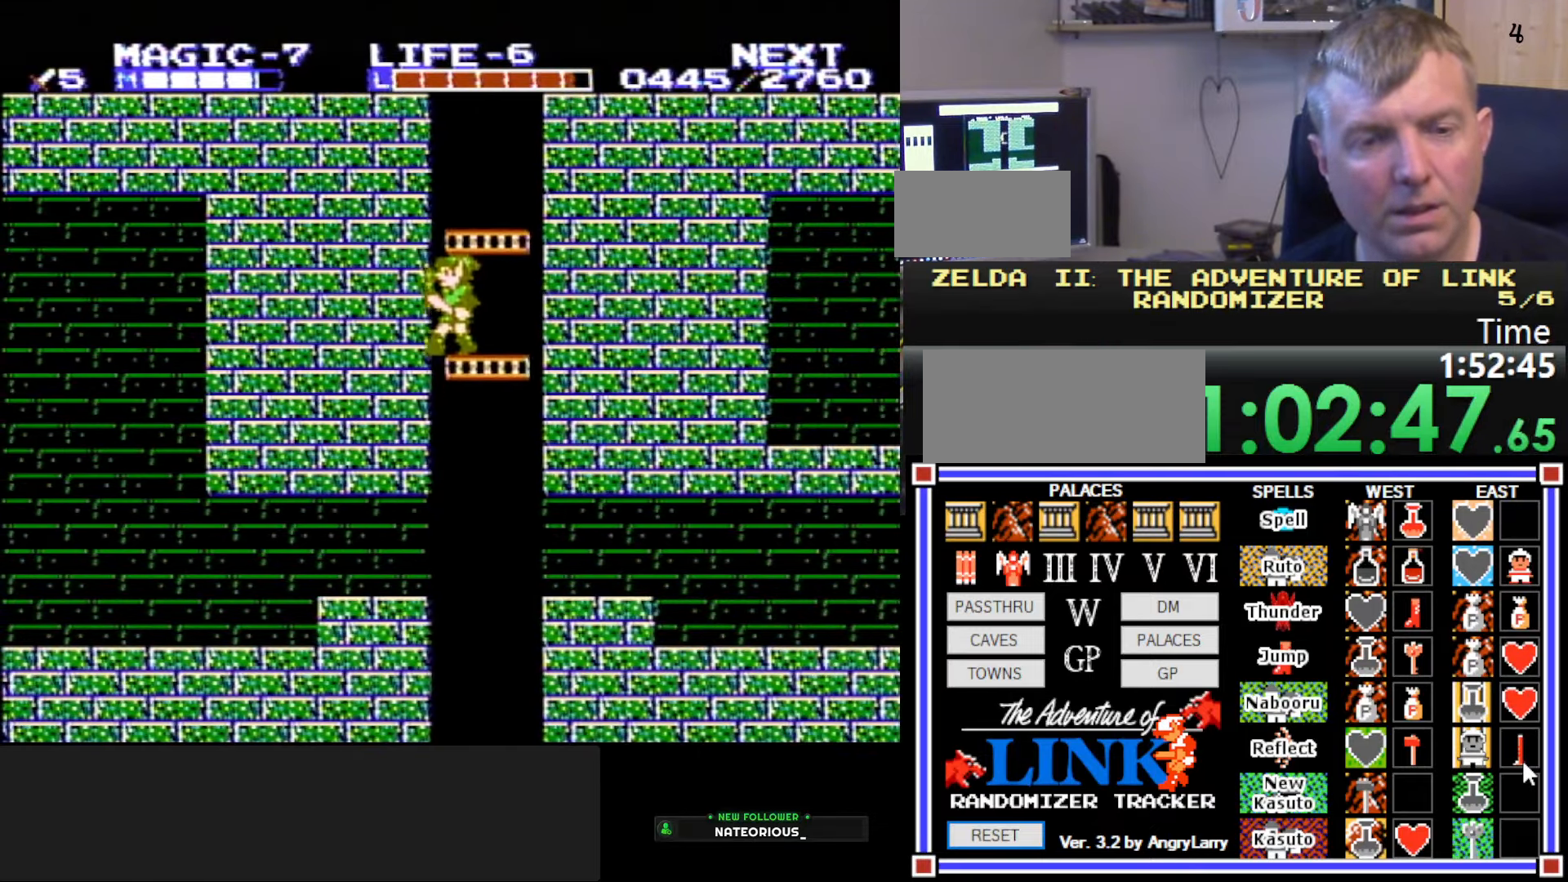
{"buttons": ["B", "DPAD_UP"], "events": [[367, "B", "down"]]}
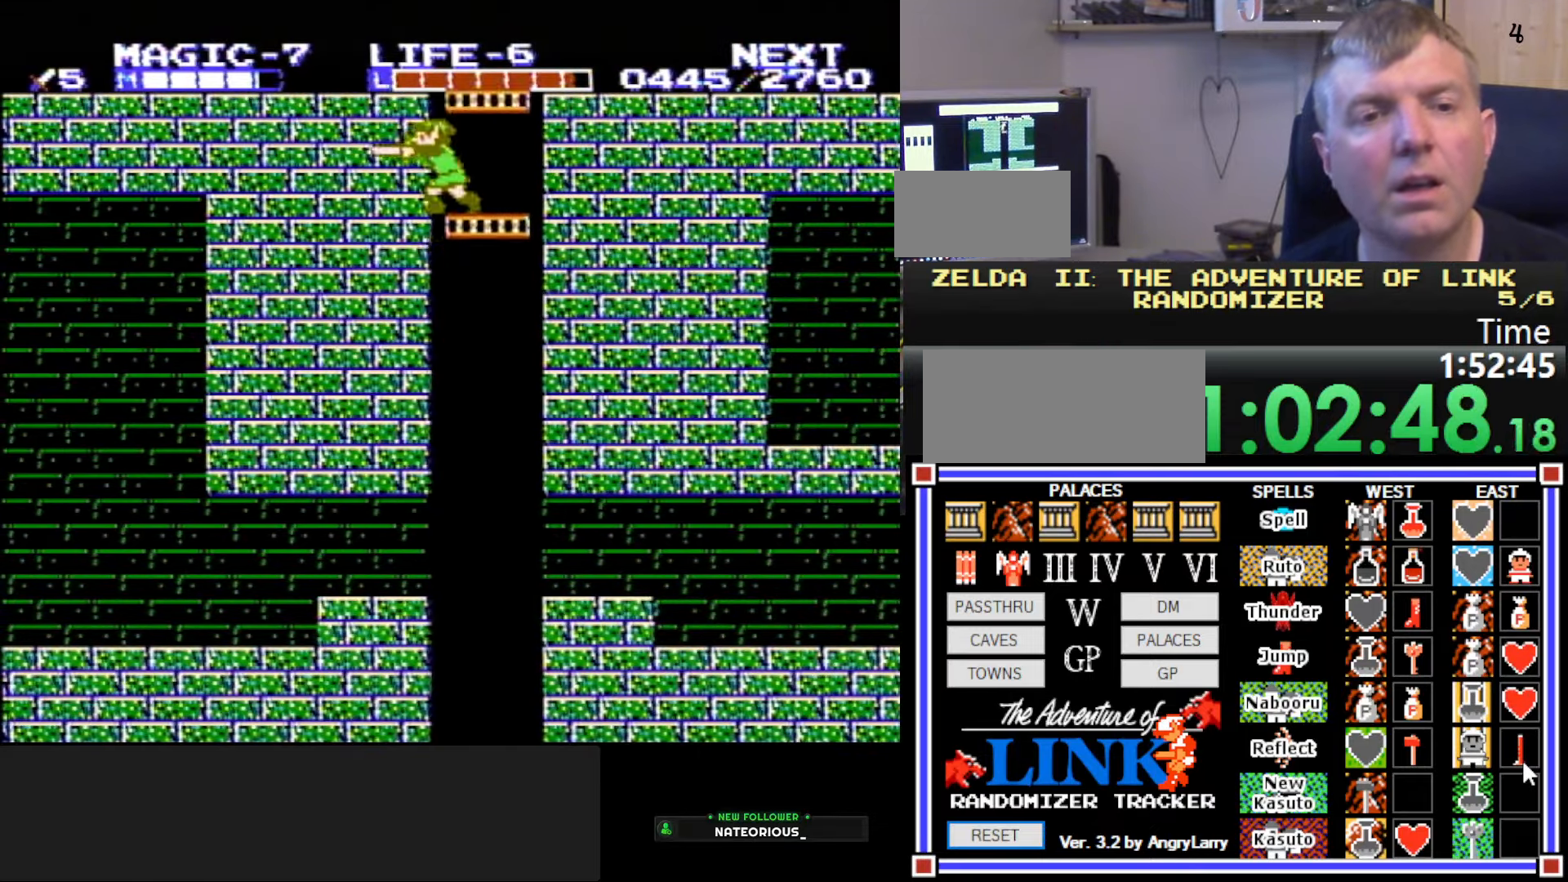
{"buttons": ["DPAD_UP"], "events": [[66, "B", "up"], [233, "DPAD_RIGHT", "down"], [416, "DPAD_RIGHT", "up"]]}
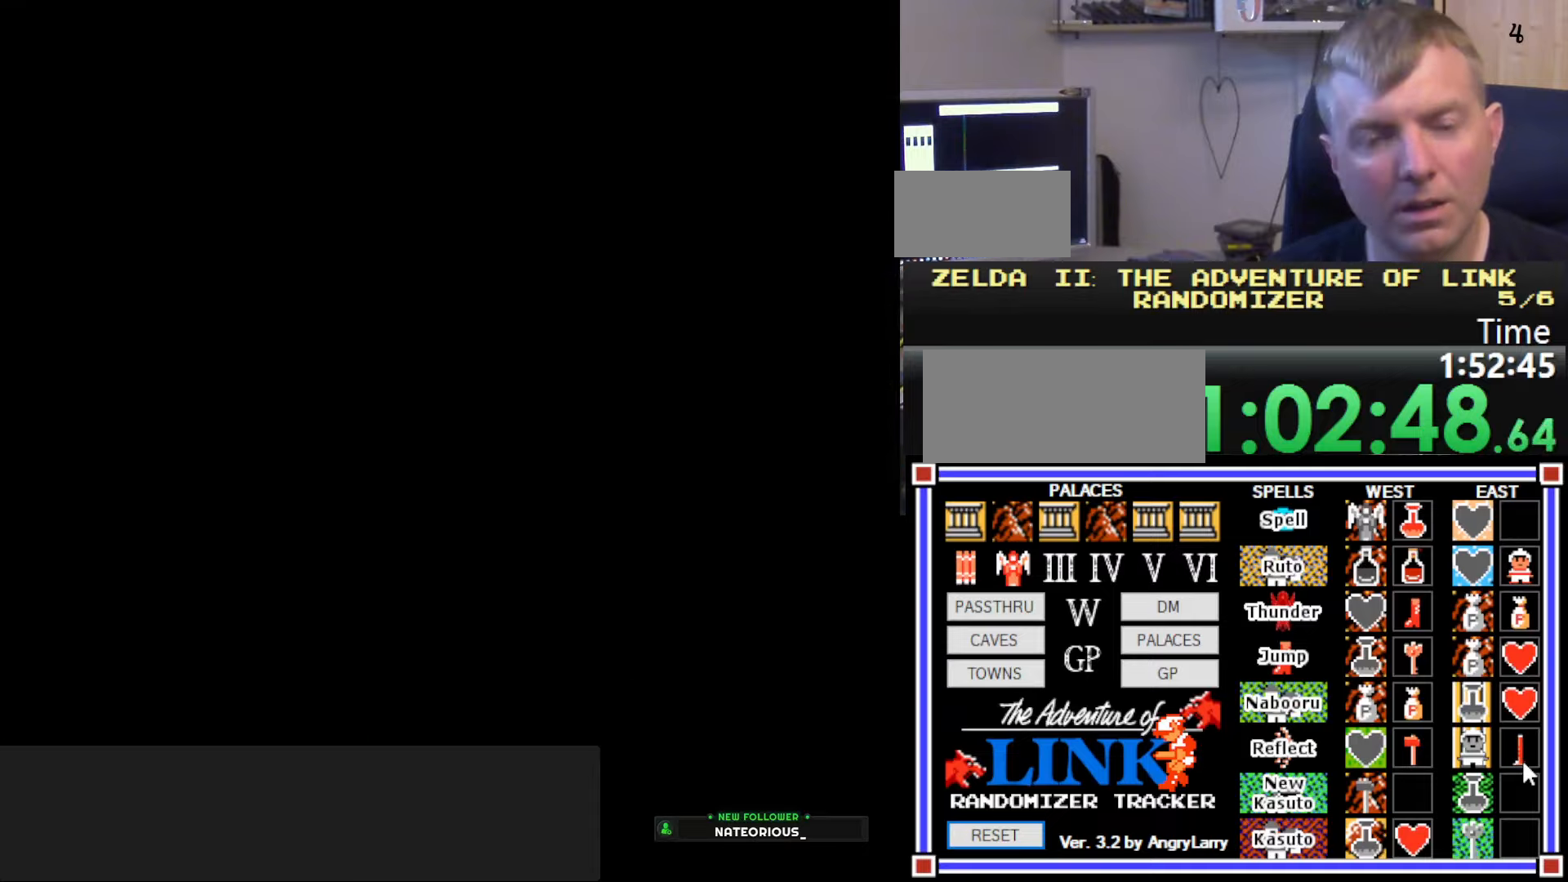
{"buttons": [], "events": [[83, "DPAD_UP", "up"]]}
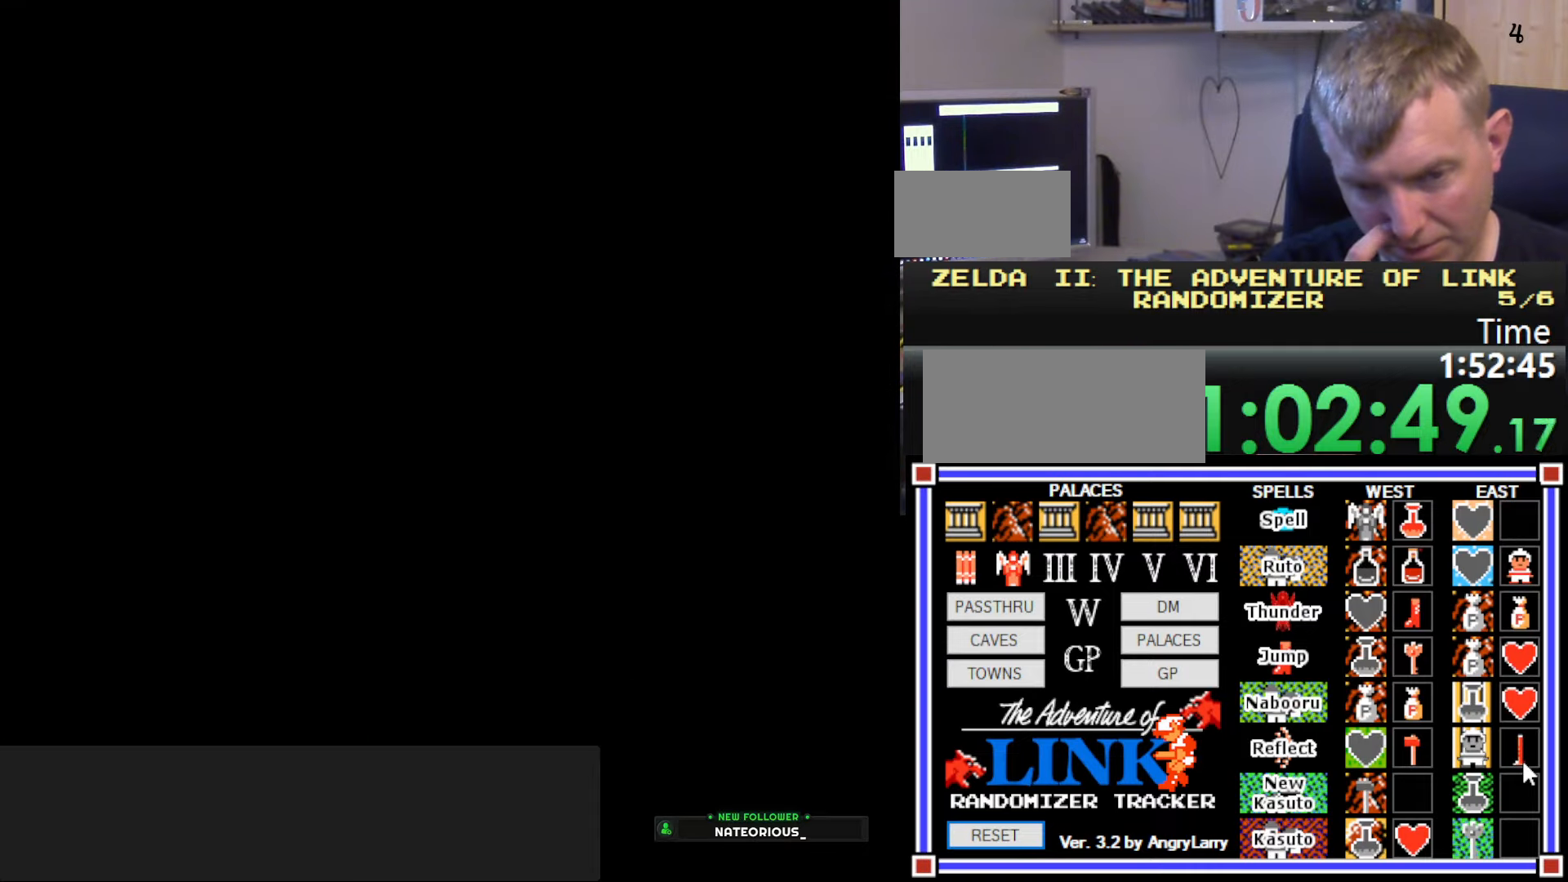
{"buttons": ["DPAD_UP", "DPAD_LEFT"], "events": [[350, "DPAD_UP", "down"], [383, "DPAD_LEFT", "down"]]}
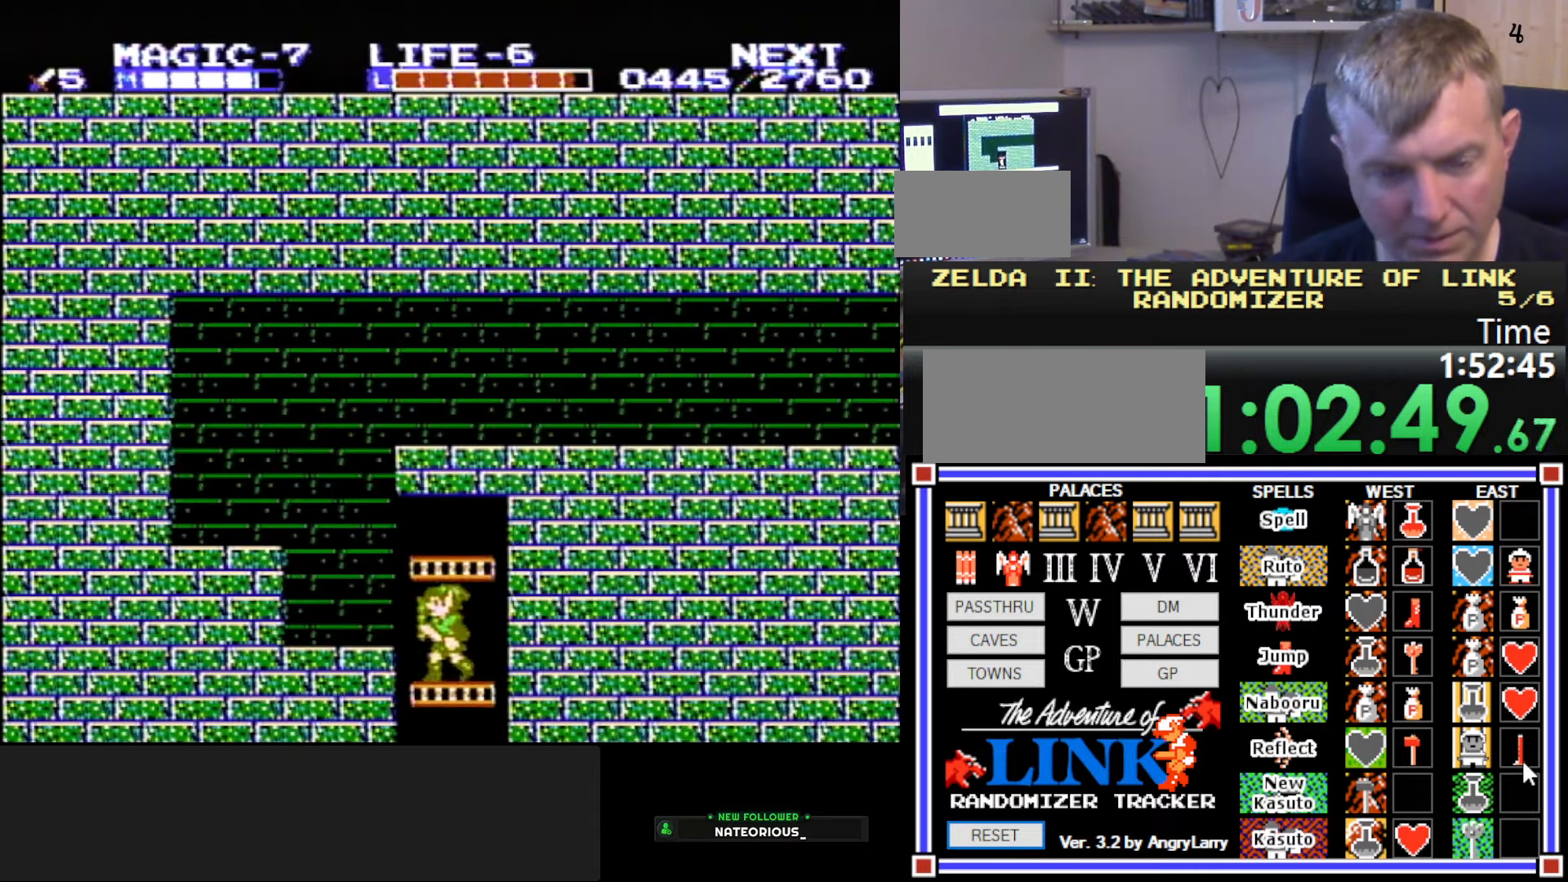
{"buttons": ["DPAD_LEFT"], "events": [[266, "DPAD_UP", "up"]]}
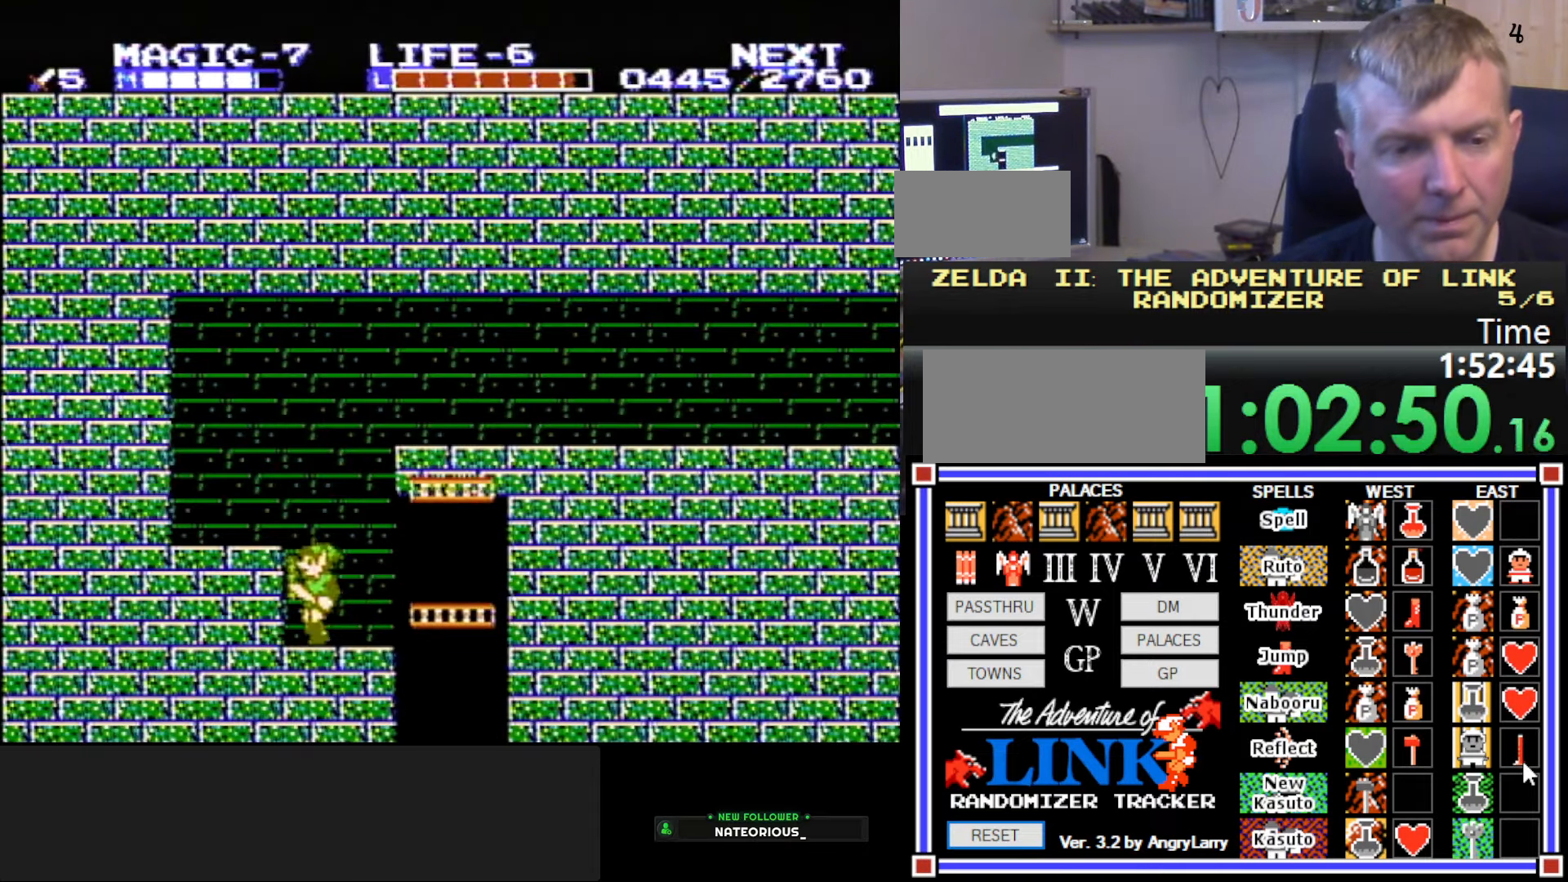
{"buttons": ["DPAD_LEFT"], "events": [[66, "A", "down"], [300, "A", "up"]]}
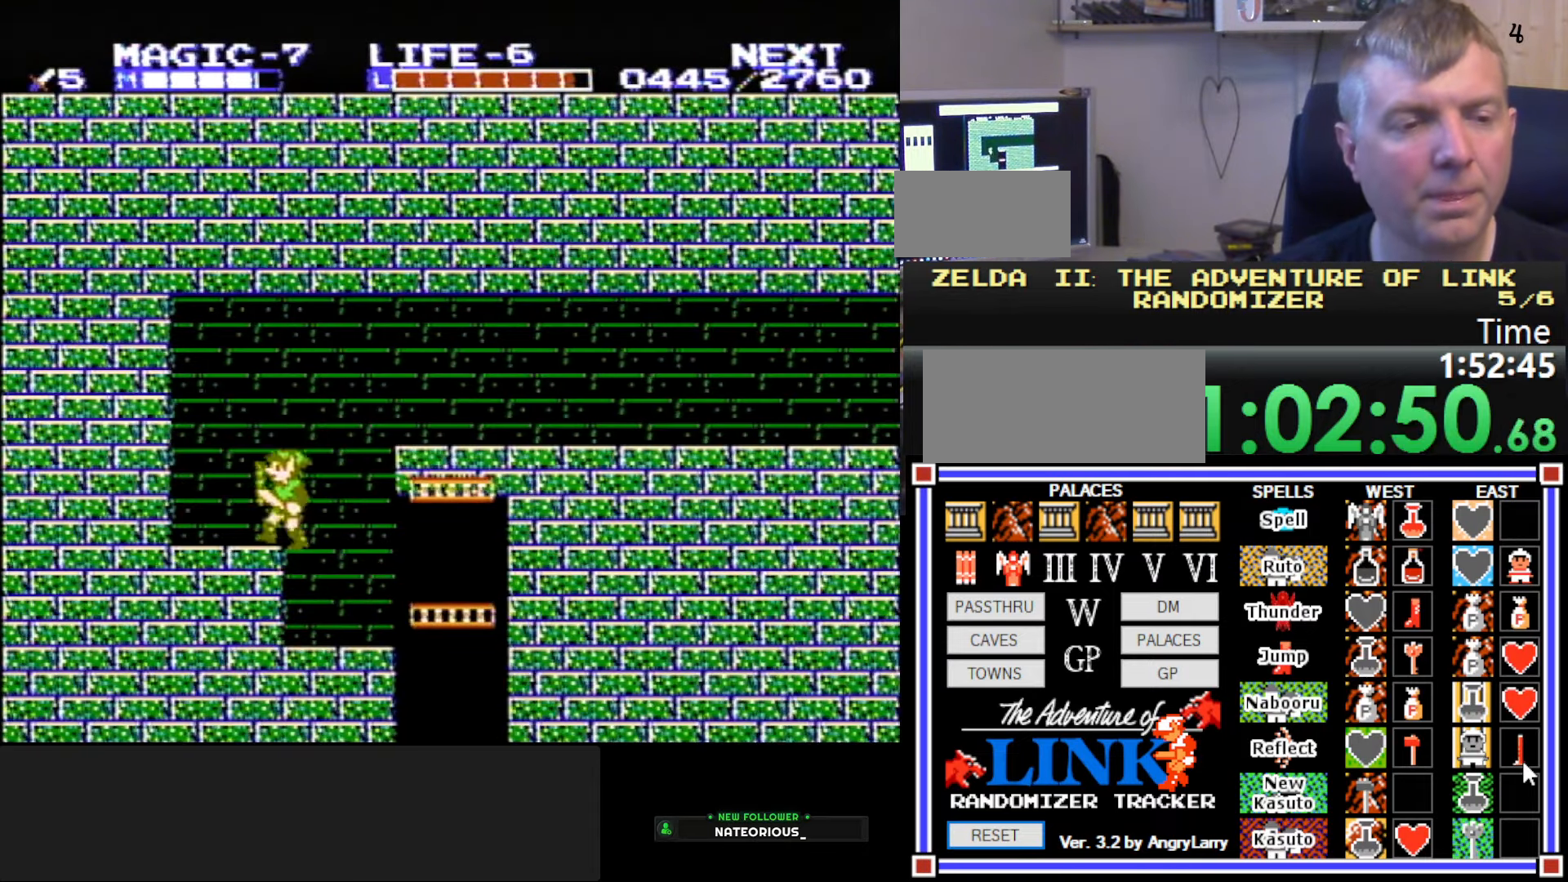
{"buttons": ["DPAD_RIGHT"], "events": [[66, "A", "down"], [266, "DPAD_LEFT", "up"], [283, "A", "up"], [350, "DPAD_RIGHT", "down"]]}
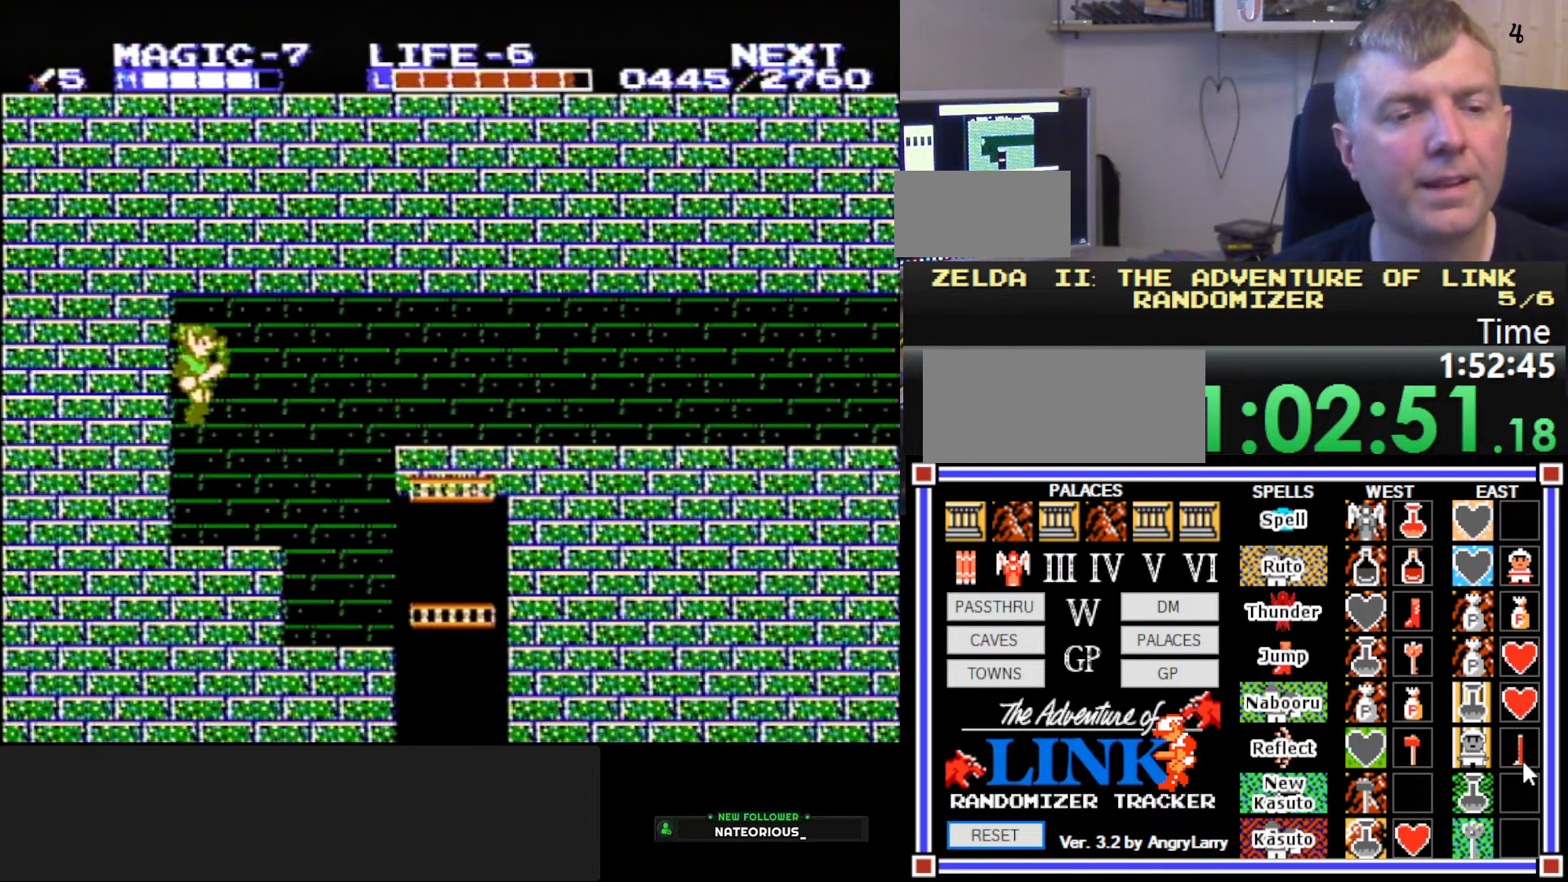
{"buttons": ["A", "DPAD_RIGHT"], "events": [[266, "A", "down"]]}
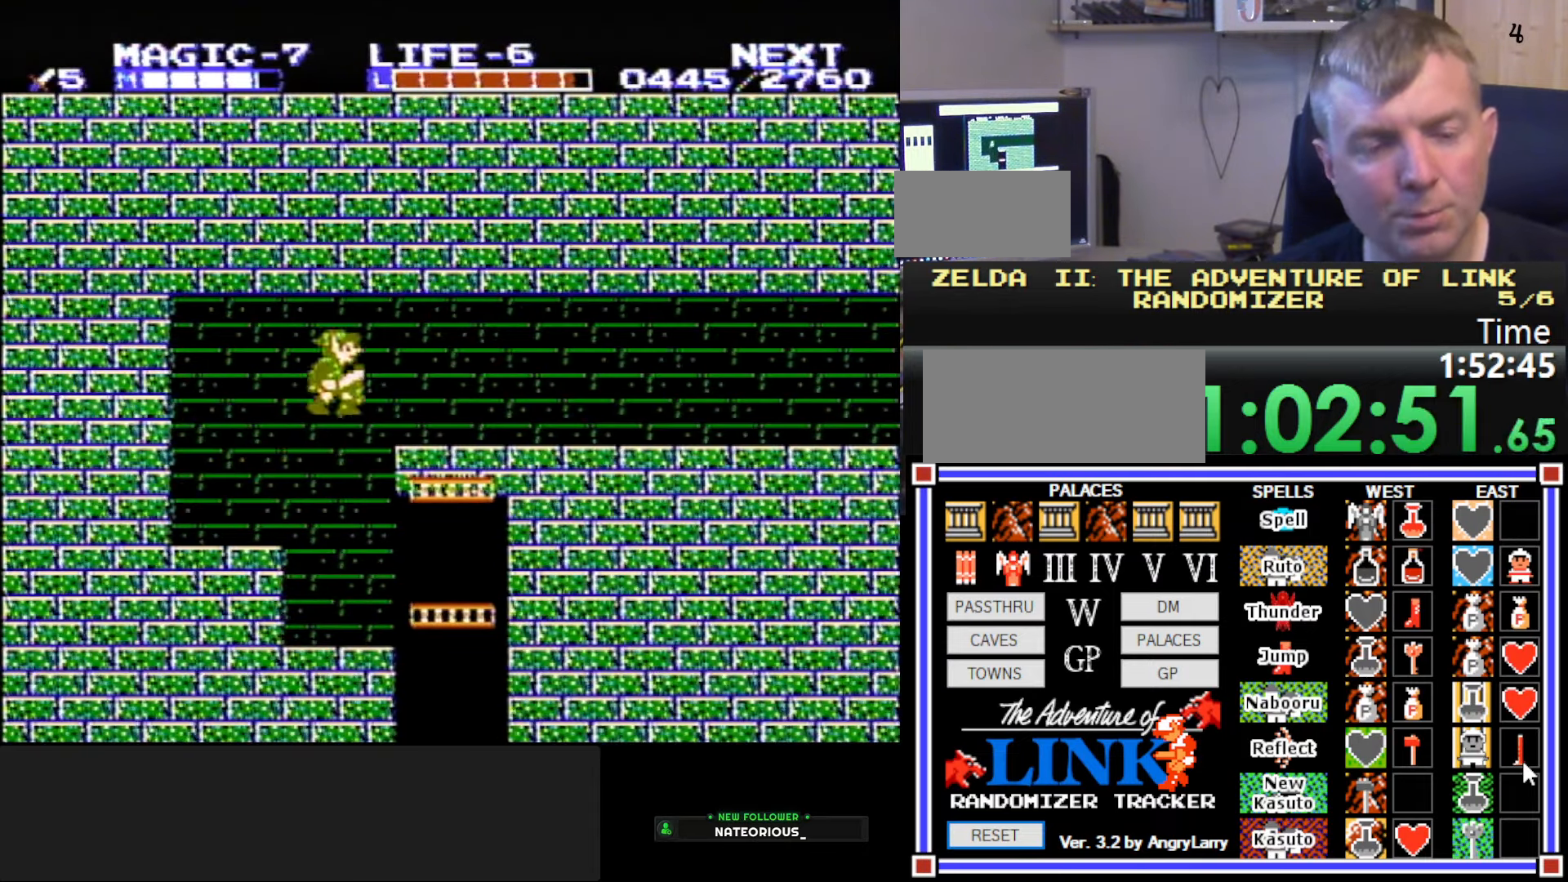
{"buttons": ["DPAD_RIGHT"], "events": [[116, "A", "up"]]}
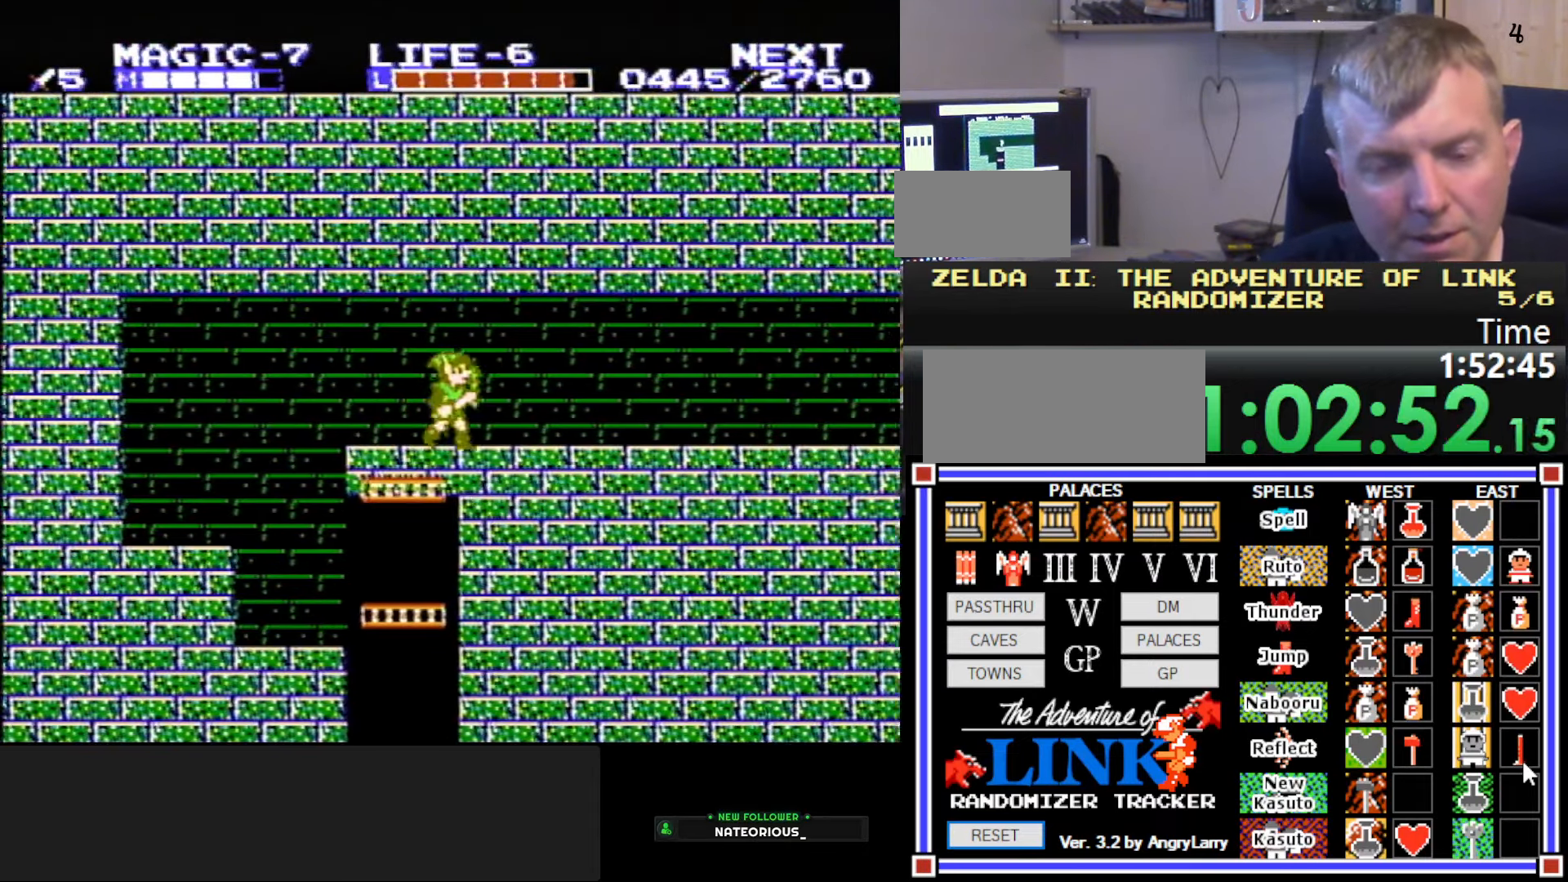
{"buttons": ["DPAD_RIGHT"], "events": []}
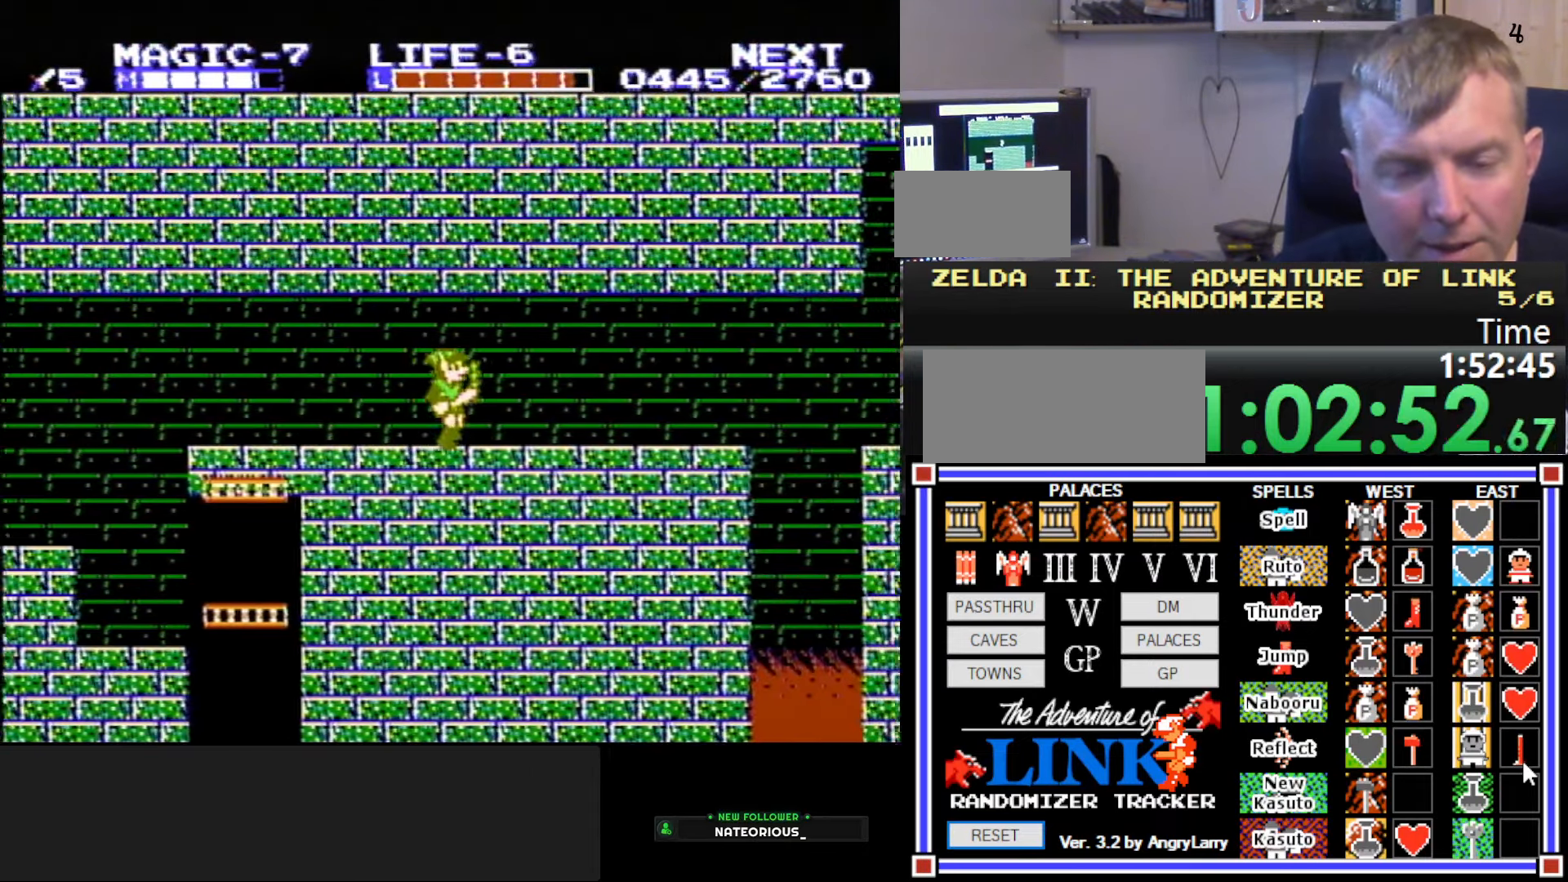
{"buttons": ["DPAD_RIGHT"], "events": []}
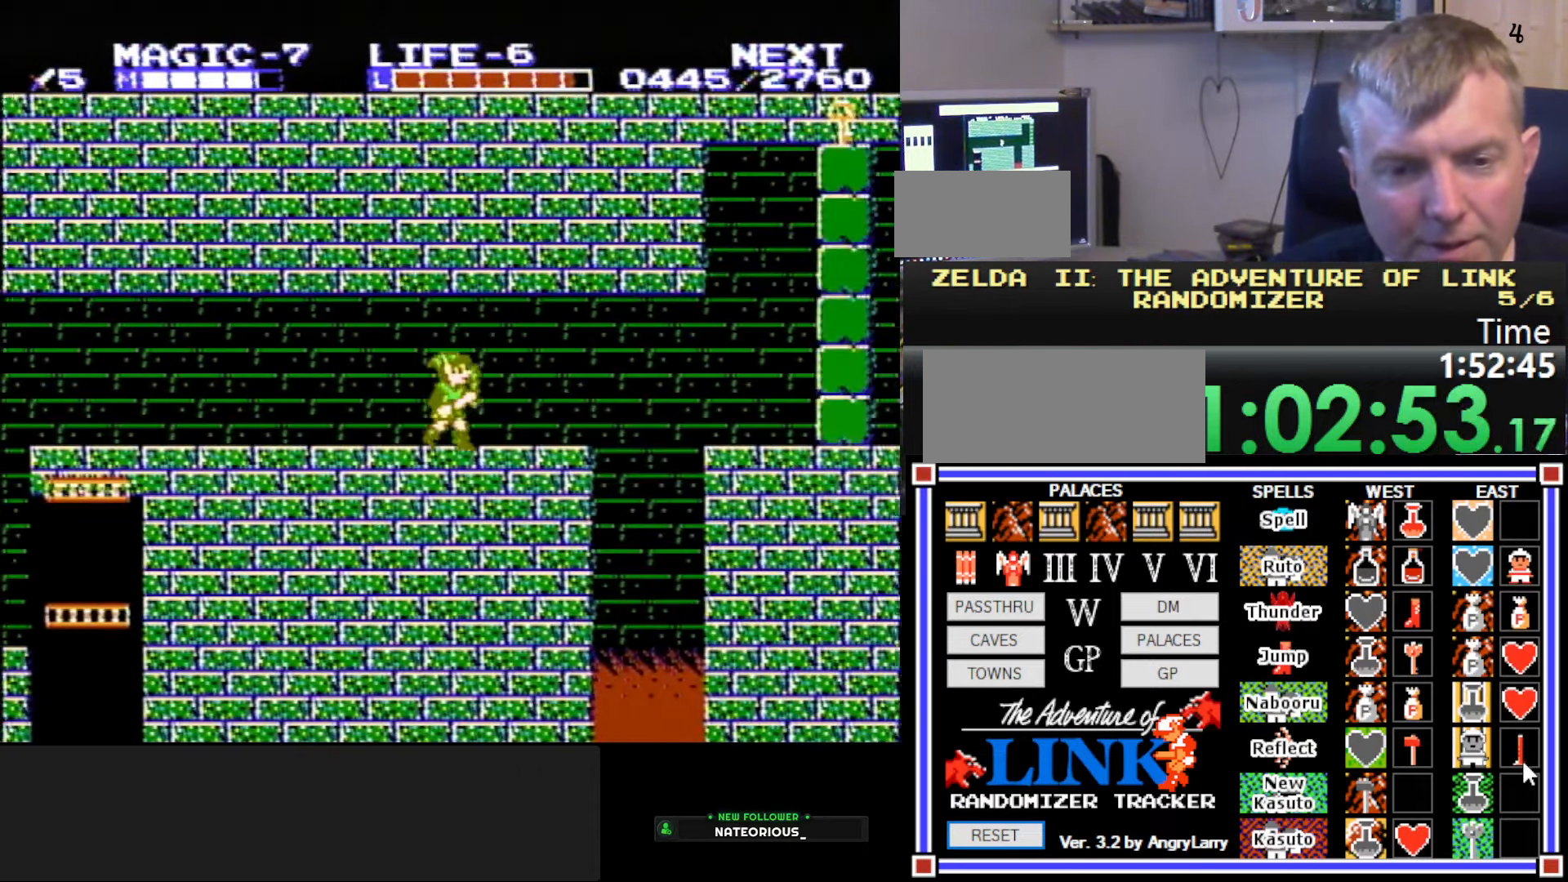
{"buttons": ["A", "DPAD_RIGHT"], "events": [[400, "A", "down"]]}
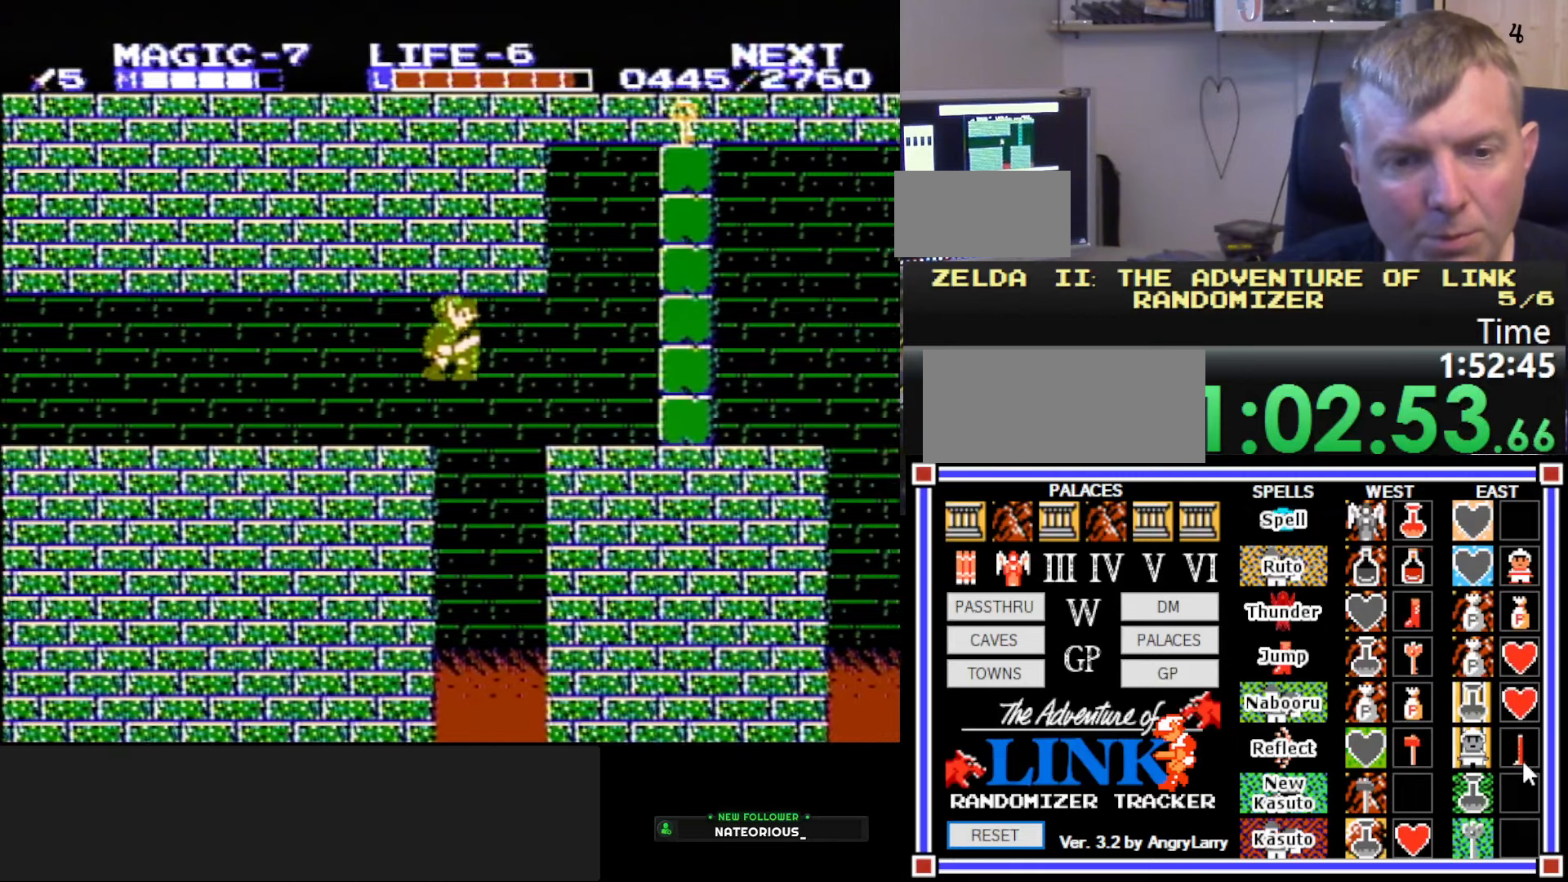
{"buttons": [], "events": [[100, "A", "up"], [267, "DPAD_RIGHT", "up"], [267, "START", "down"], [450, "START", "up"]]}